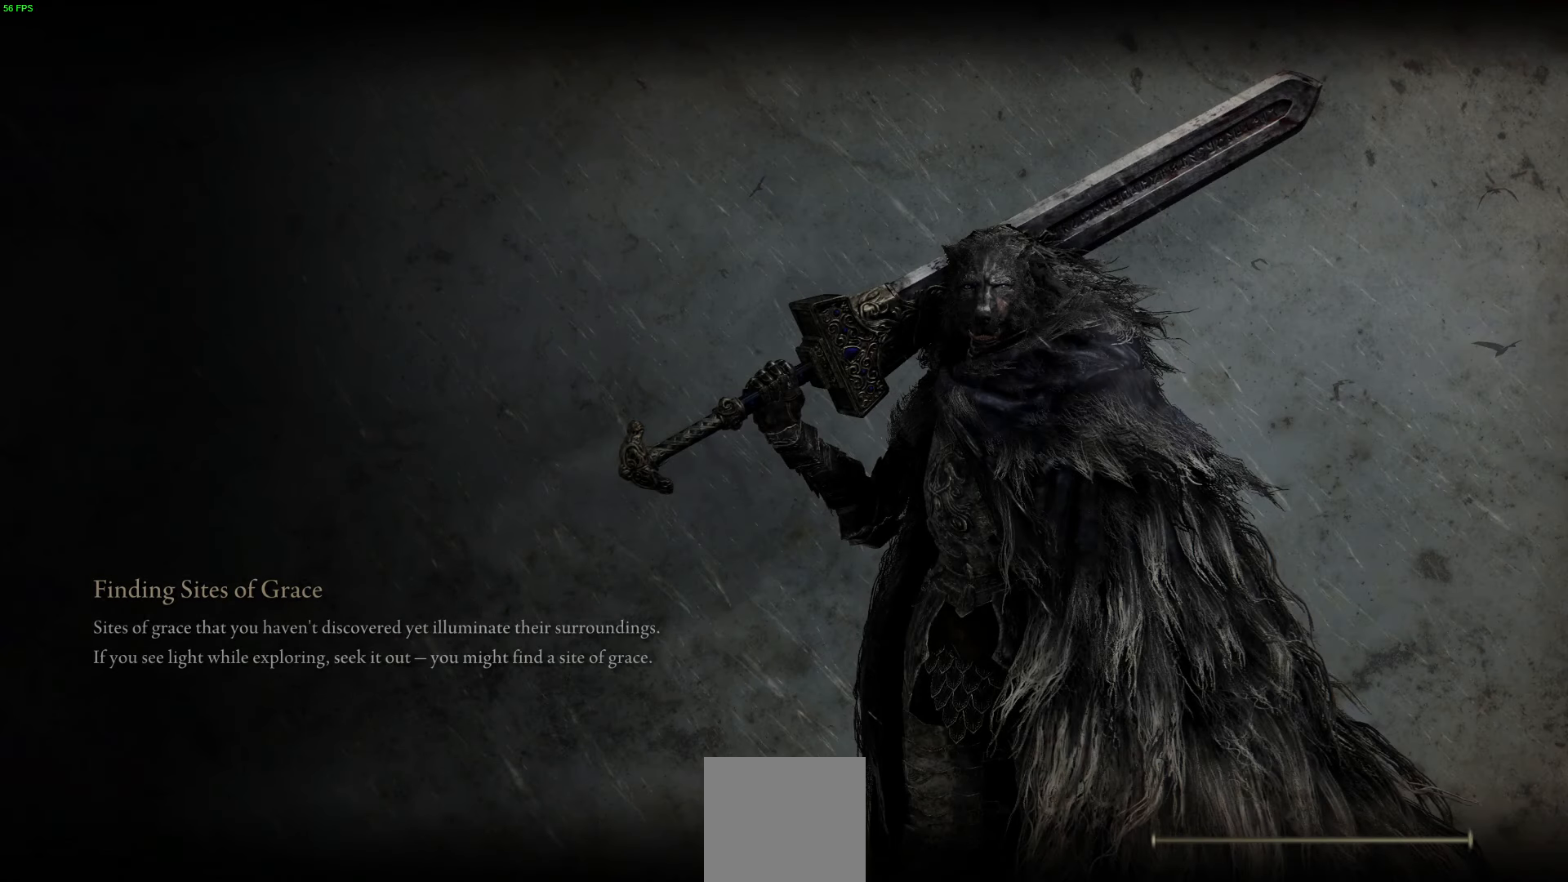
Gameplay with a controller (Xbox layout); each line is a JSON object with the inputs held at the frame after it (dt_ms = milliseconds from this image to that frame). "events" lists button and stick changes between this image and that frame as [ms after this image, input, new state], when the widget could be followed in between.
{"dt_ms": 1000, "buttons": ["B"], "left_stick": "up", "right_stick": "center"}
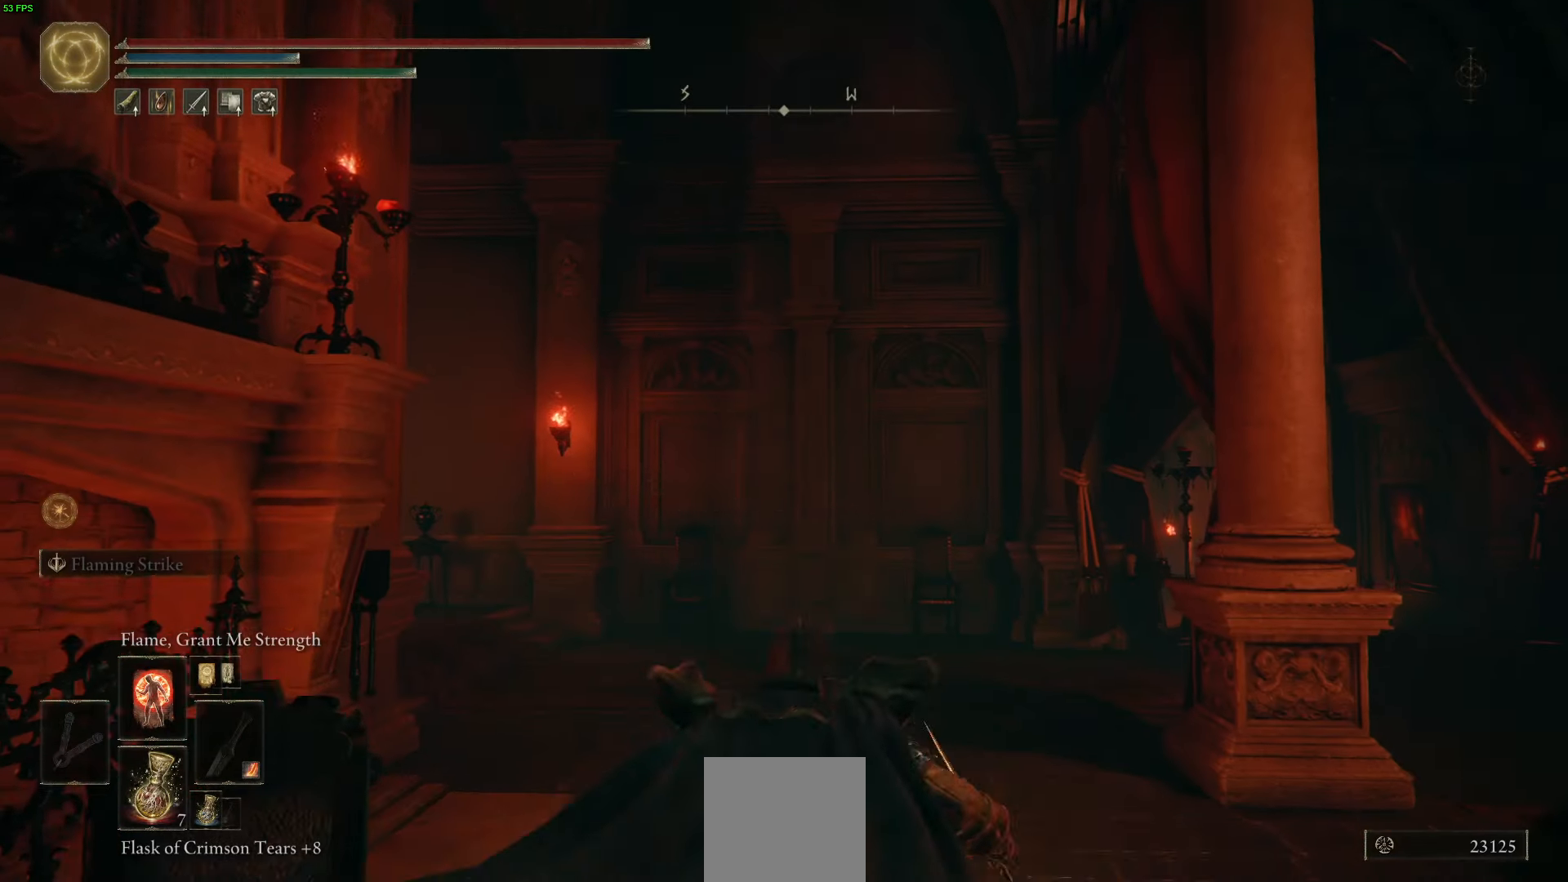
{"dt_ms": 500, "buttons": ["B"], "left_stick": "up", "right_stick": "down-left", "events": [[500, "right_stick", "down-left"]]}
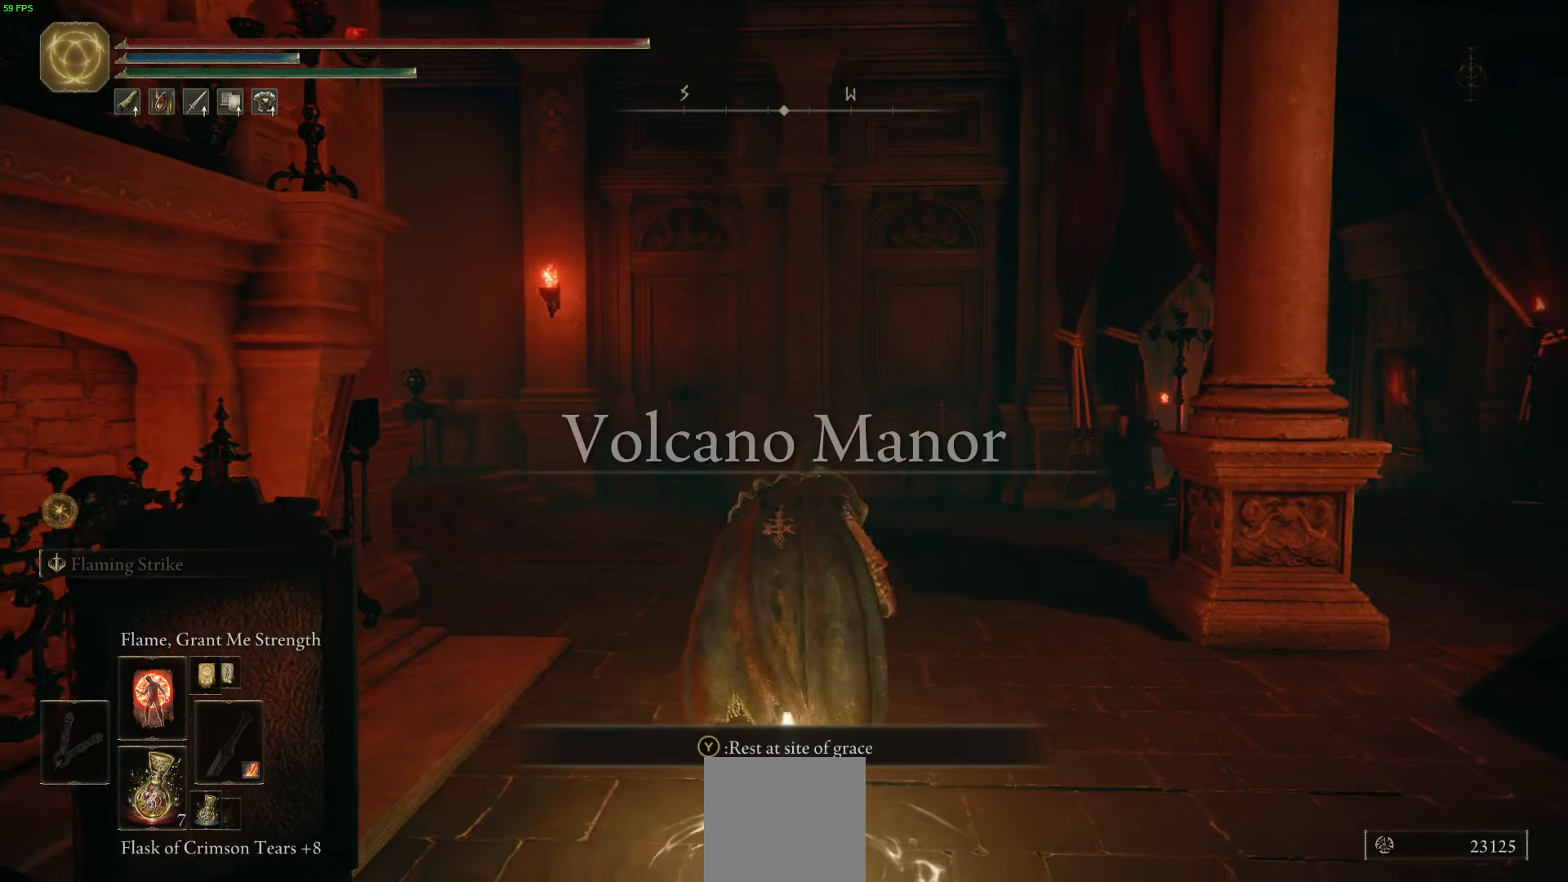
{"dt_ms": 500, "buttons": ["B"], "left_stick": "up", "right_stick": "center", "events": [[417, "right_stick", "center"]]}
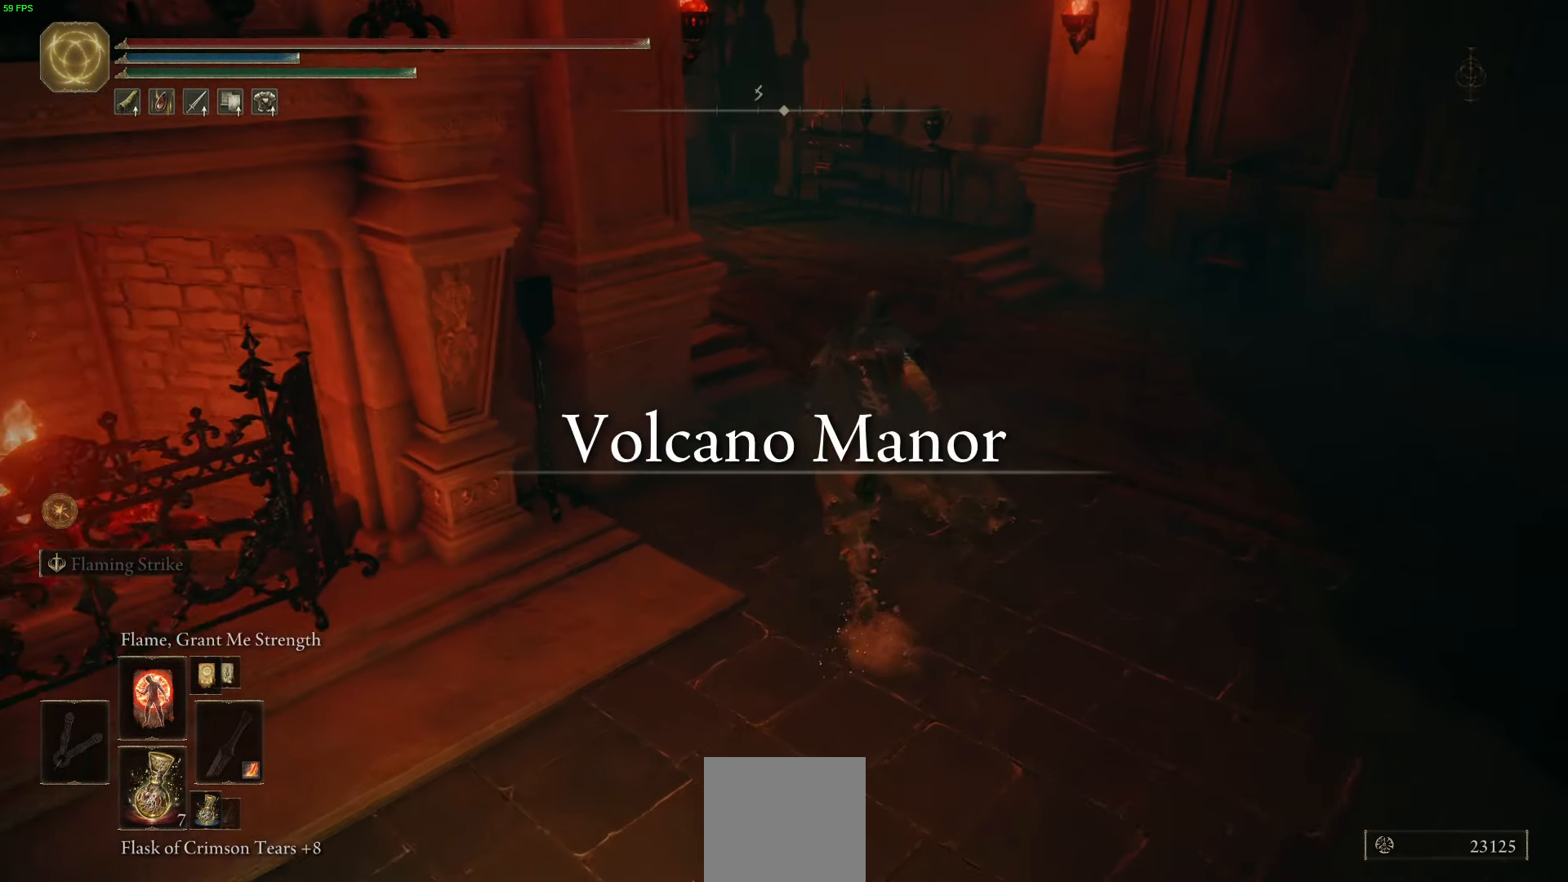
{"dt_ms": 500, "buttons": ["B"], "left_stick": "up", "right_stick": "center", "events": []}
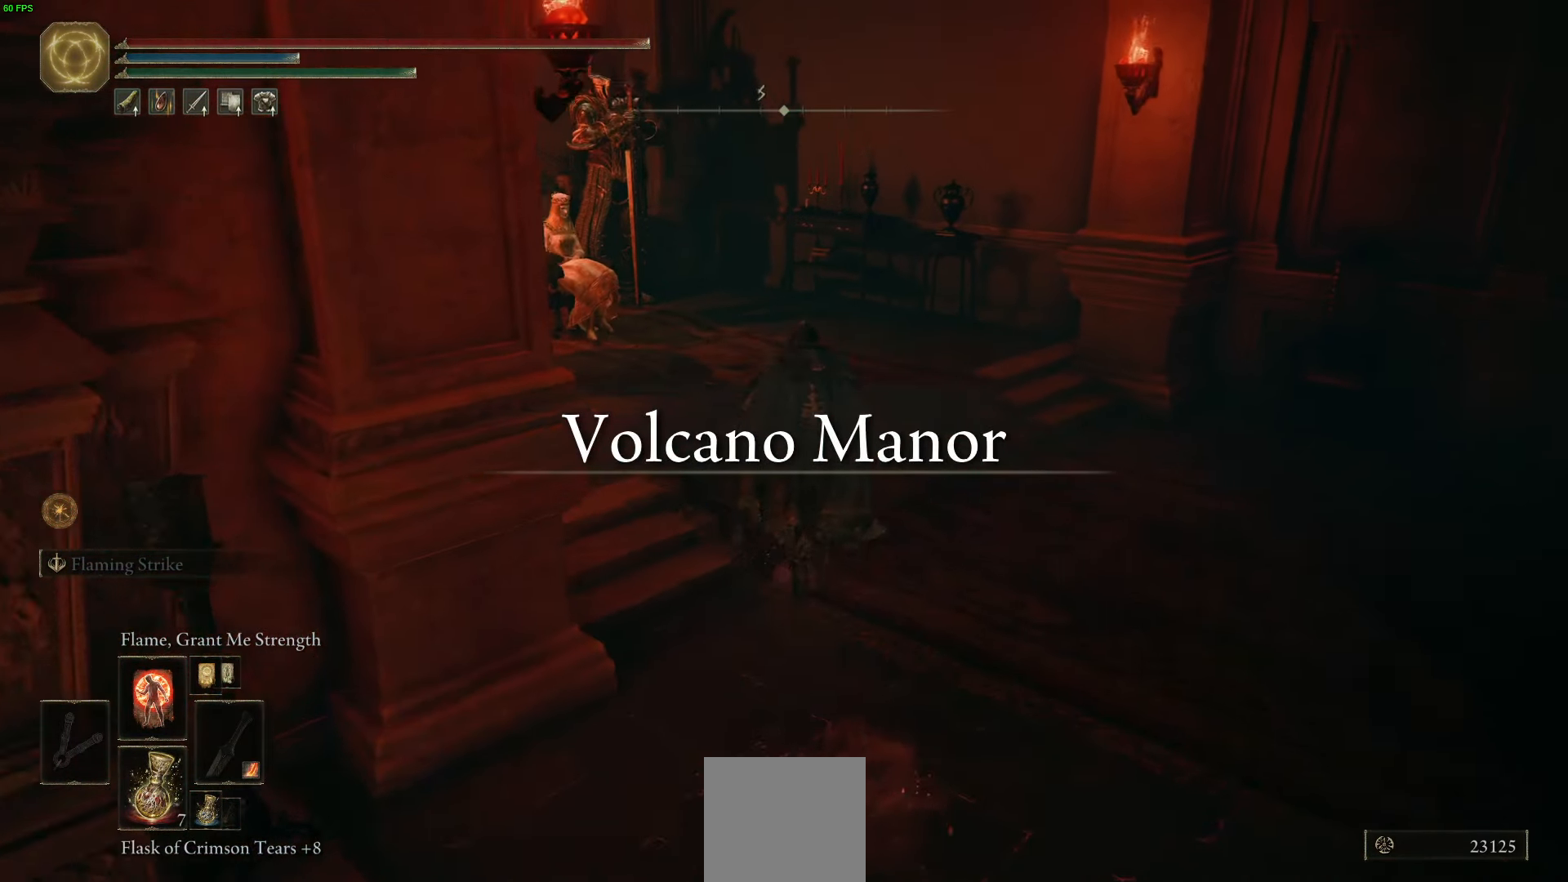
{"dt_ms": 500, "buttons": [], "left_stick": "up-left", "right_stick": "center", "events": [[150, "left_stick", "up-left"], [384, "B", "up"]]}
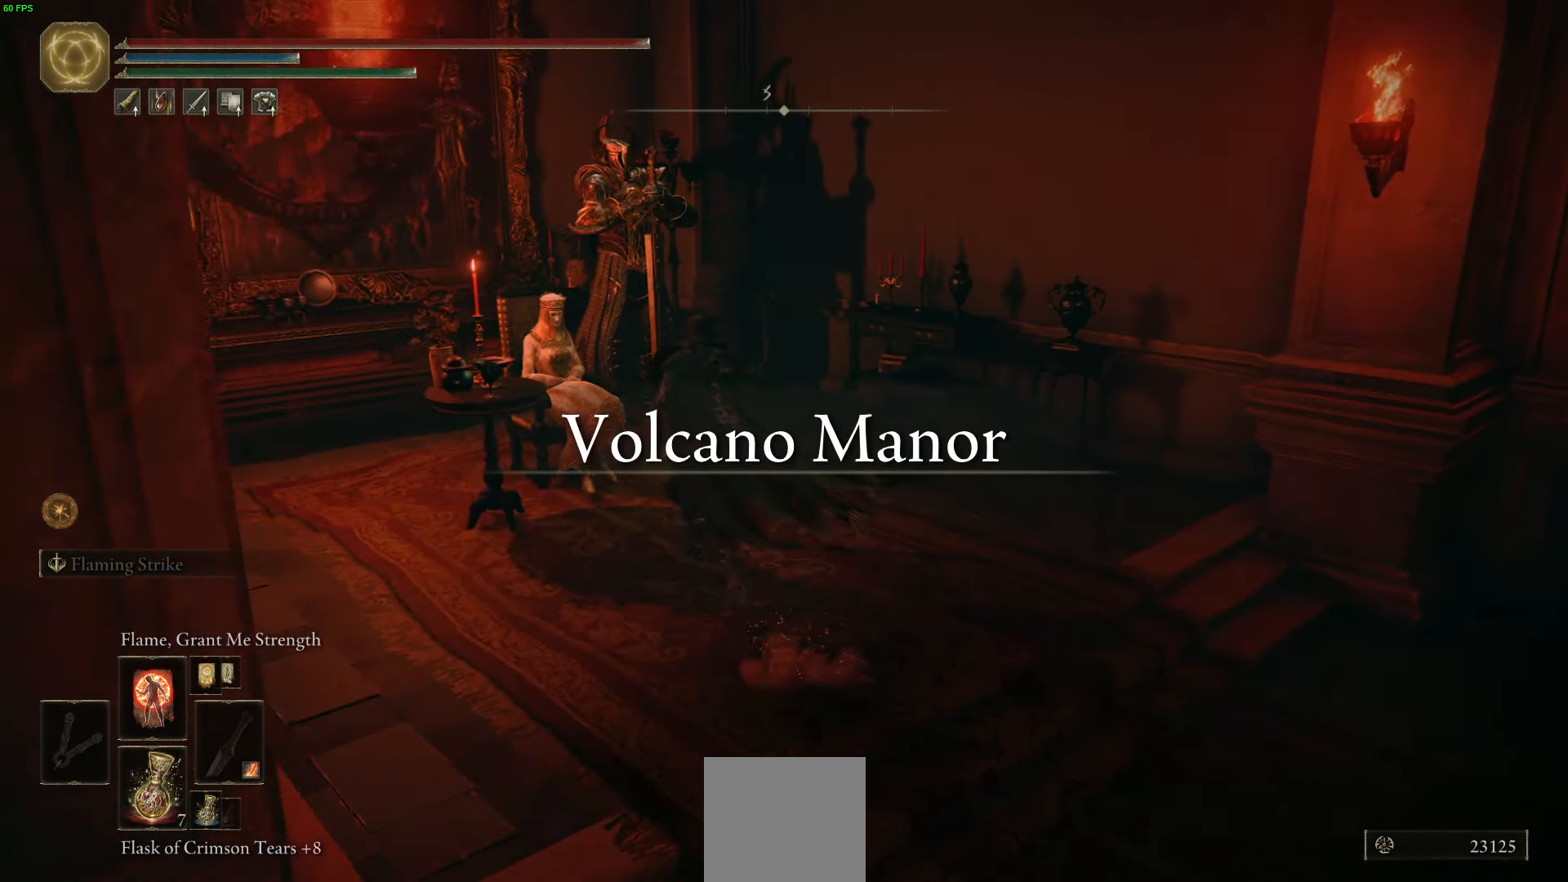
{"dt_ms": 500, "buttons": [], "left_stick": "center", "right_stick": "center", "events": [[200, "Y", "down"], [217, "left_stick", "center"], [334, "Y", "up"]]}
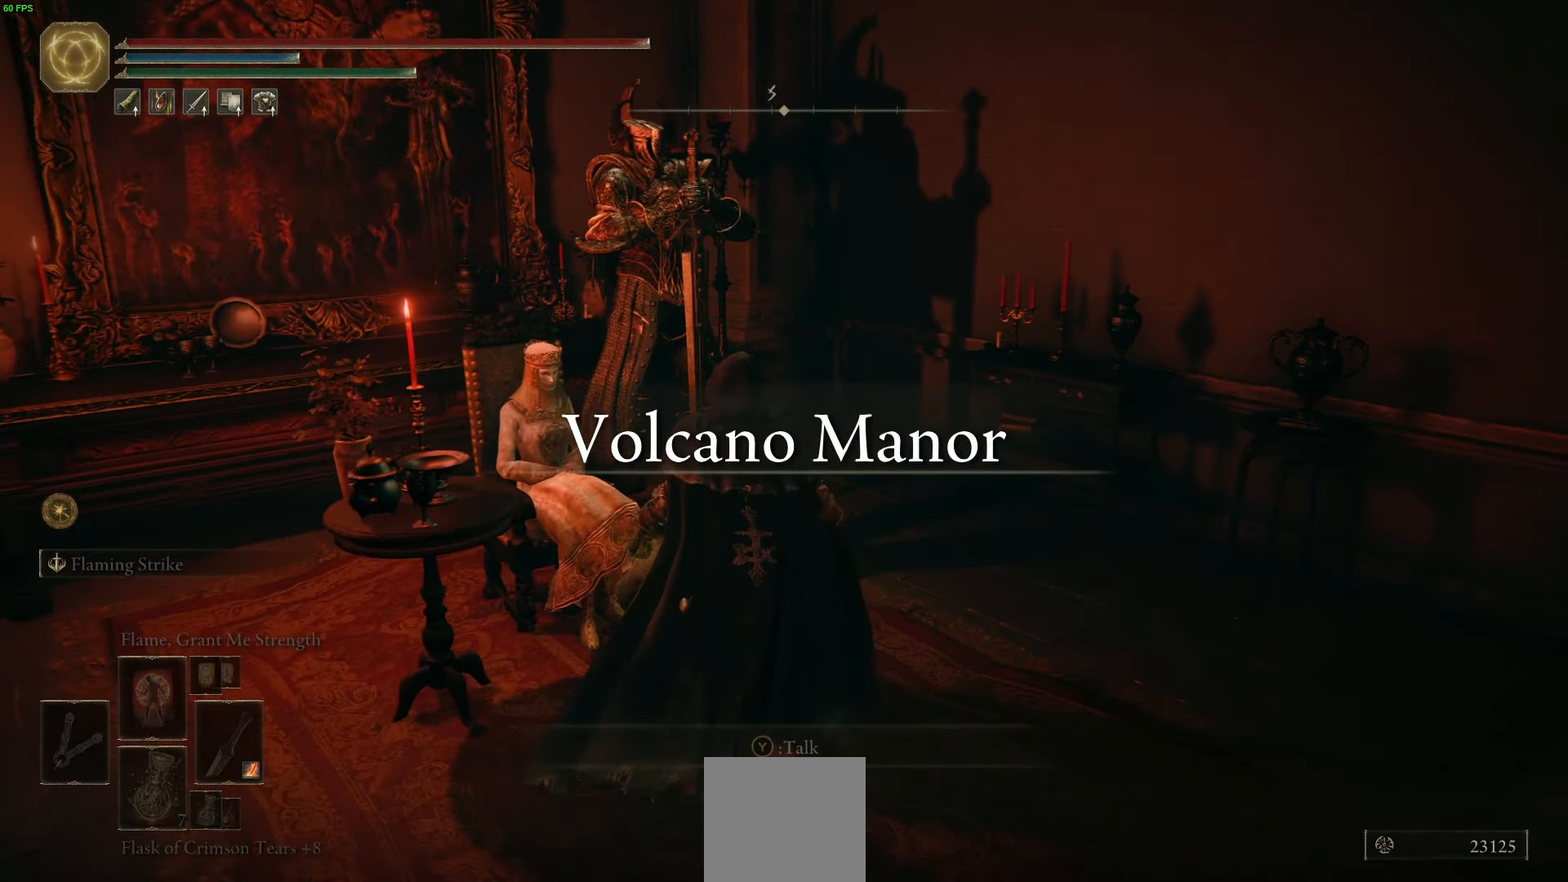
{"dt_ms": 500, "buttons": [], "left_stick": "center", "right_stick": "left", "events": [[67, "right_stick", "down-left"], [217, "right_stick", "left"], [284, "A", "down"], [384, "A", "up"]]}
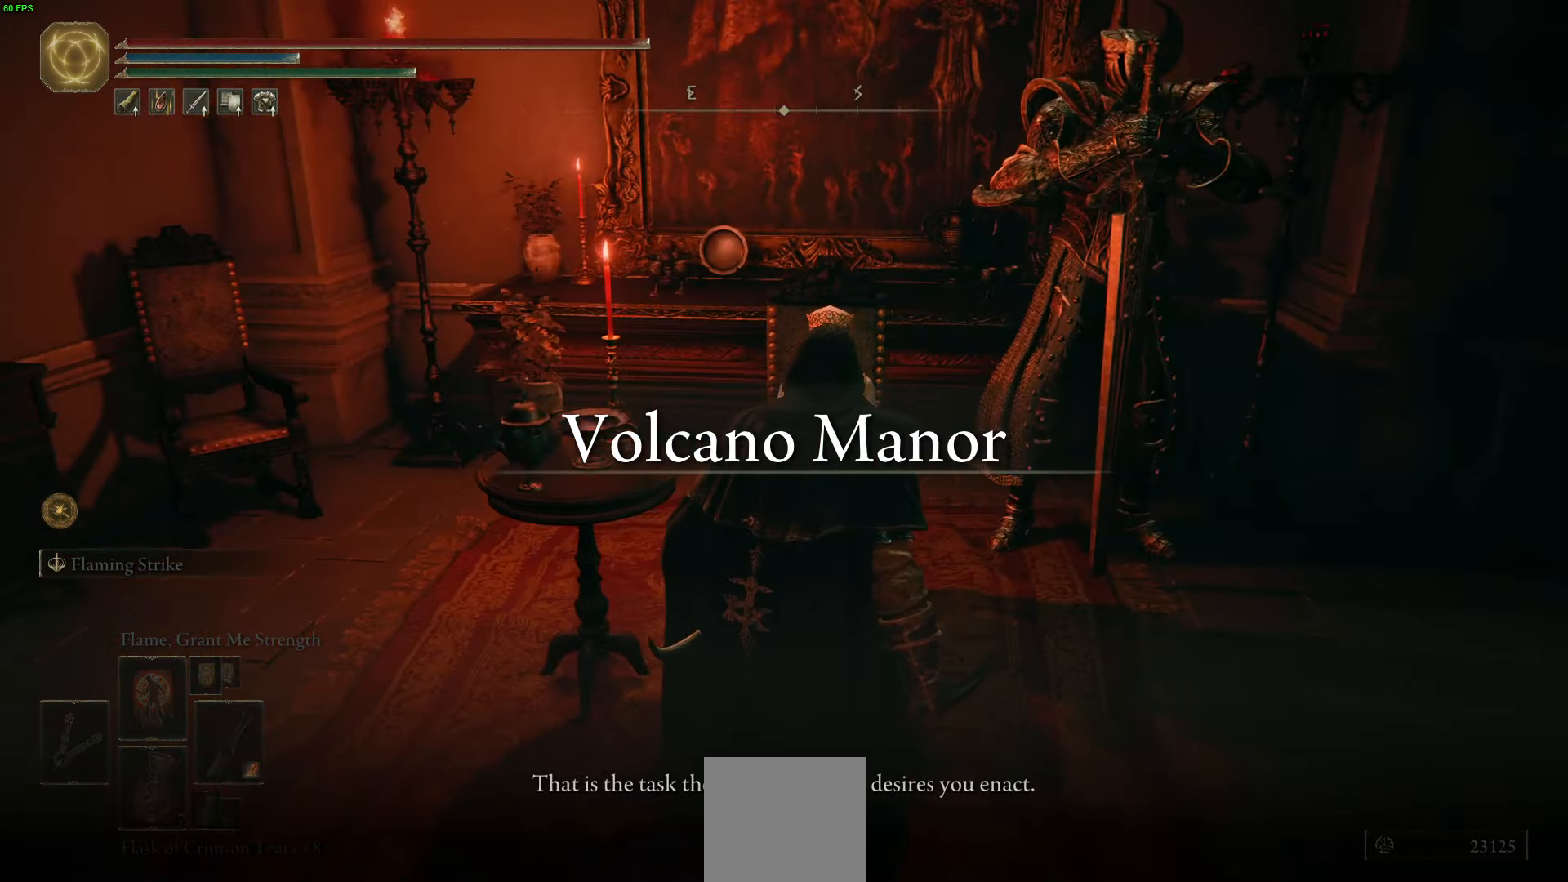
{"dt_ms": 500, "buttons": ["A"], "left_stick": "center", "right_stick": "center", "events": [[234, "A", "down"], [300, "A", "up"], [317, "right_stick", "center"], [417, "A", "down"]]}
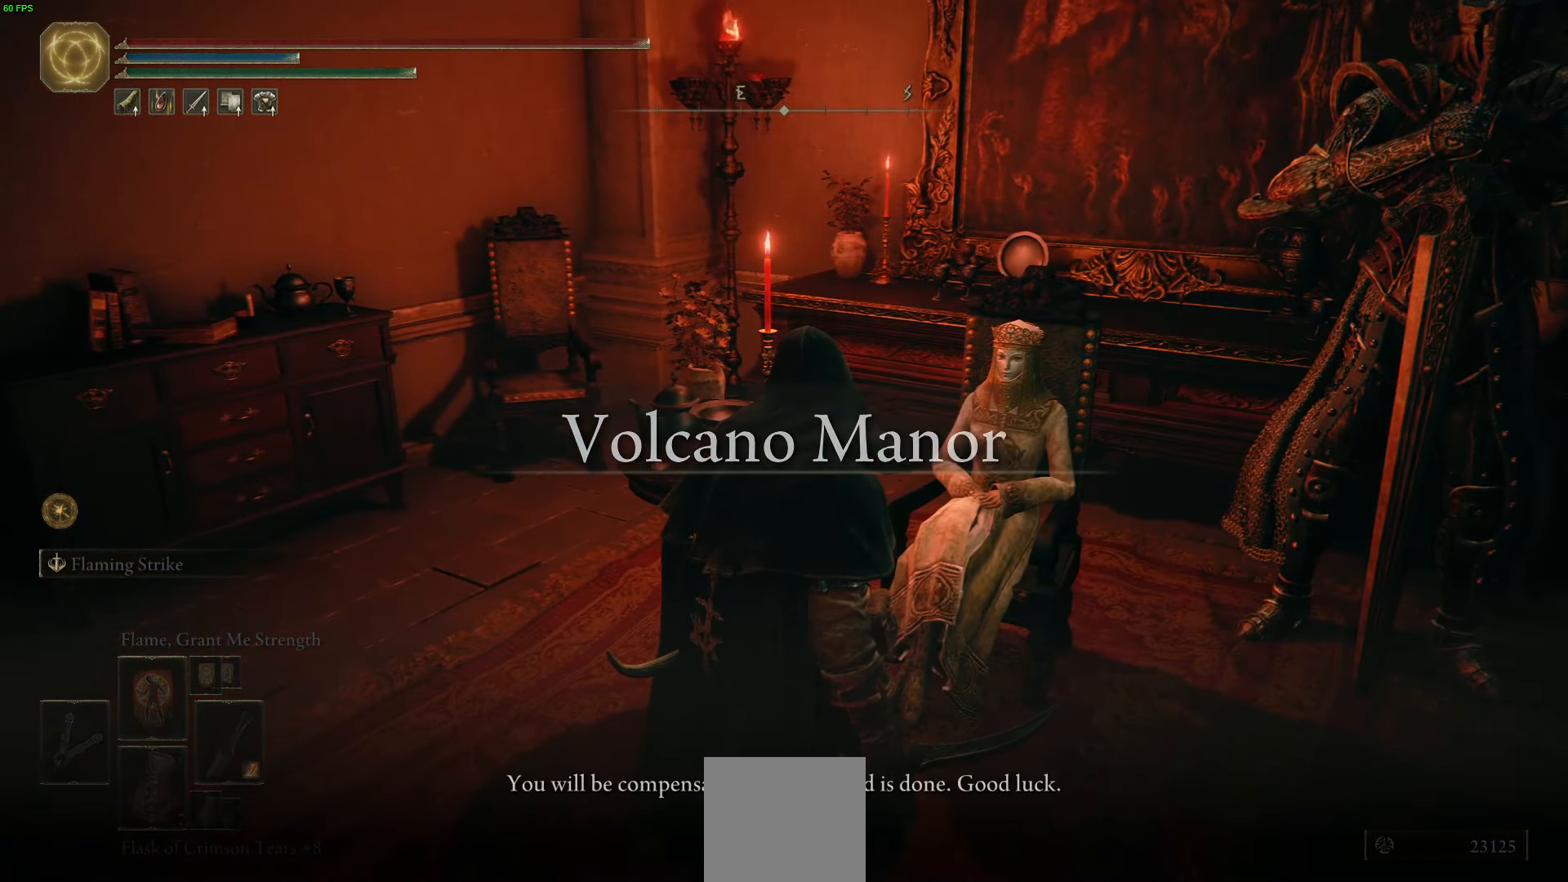
{"dt_ms": 500, "buttons": ["A"], "left_stick": "center", "right_stick": "down-left", "events": [[17, "A", "up"], [217, "A", "down"], [217, "right_stick", "down-left"], [317, "A", "up"], [450, "A", "down"]]}
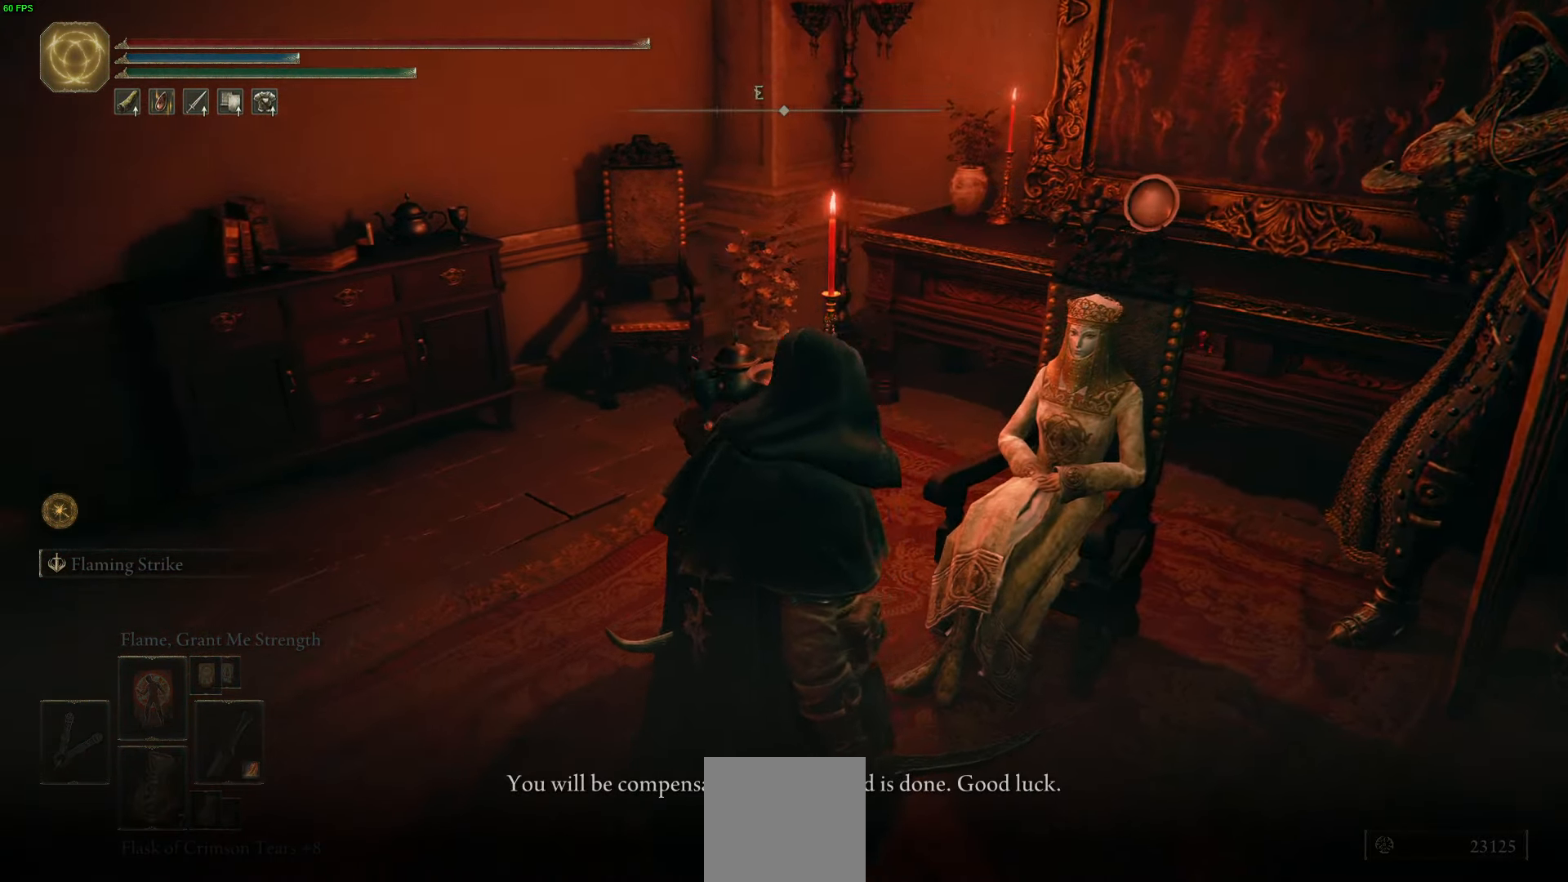
{"dt_ms": 500, "buttons": ["A"], "left_stick": "center", "right_stick": "left", "events": [[34, "right_stick", "left"], [84, "A", "up"], [184, "A", "down"], [317, "A", "up"], [417, "A", "down"]]}
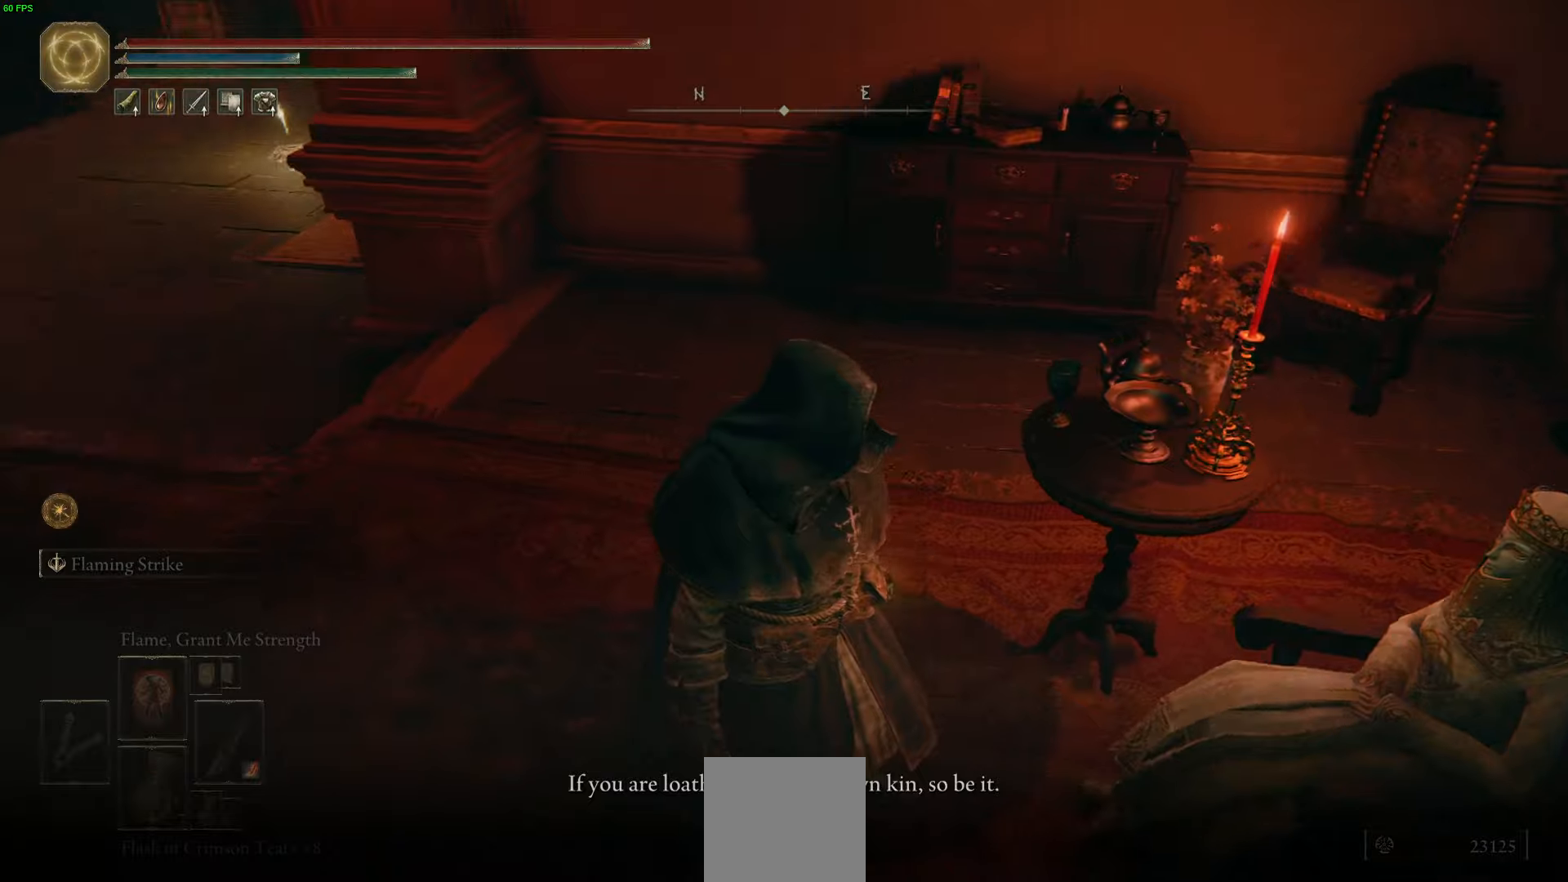
{"dt_ms": 500, "buttons": ["A"], "left_stick": "center", "right_stick": "left", "events": [[17, "A", "up"], [117, "A", "down"], [234, "A", "up"], [317, "A", "down"], [400, "A", "up"], [500, "A", "down"]]}
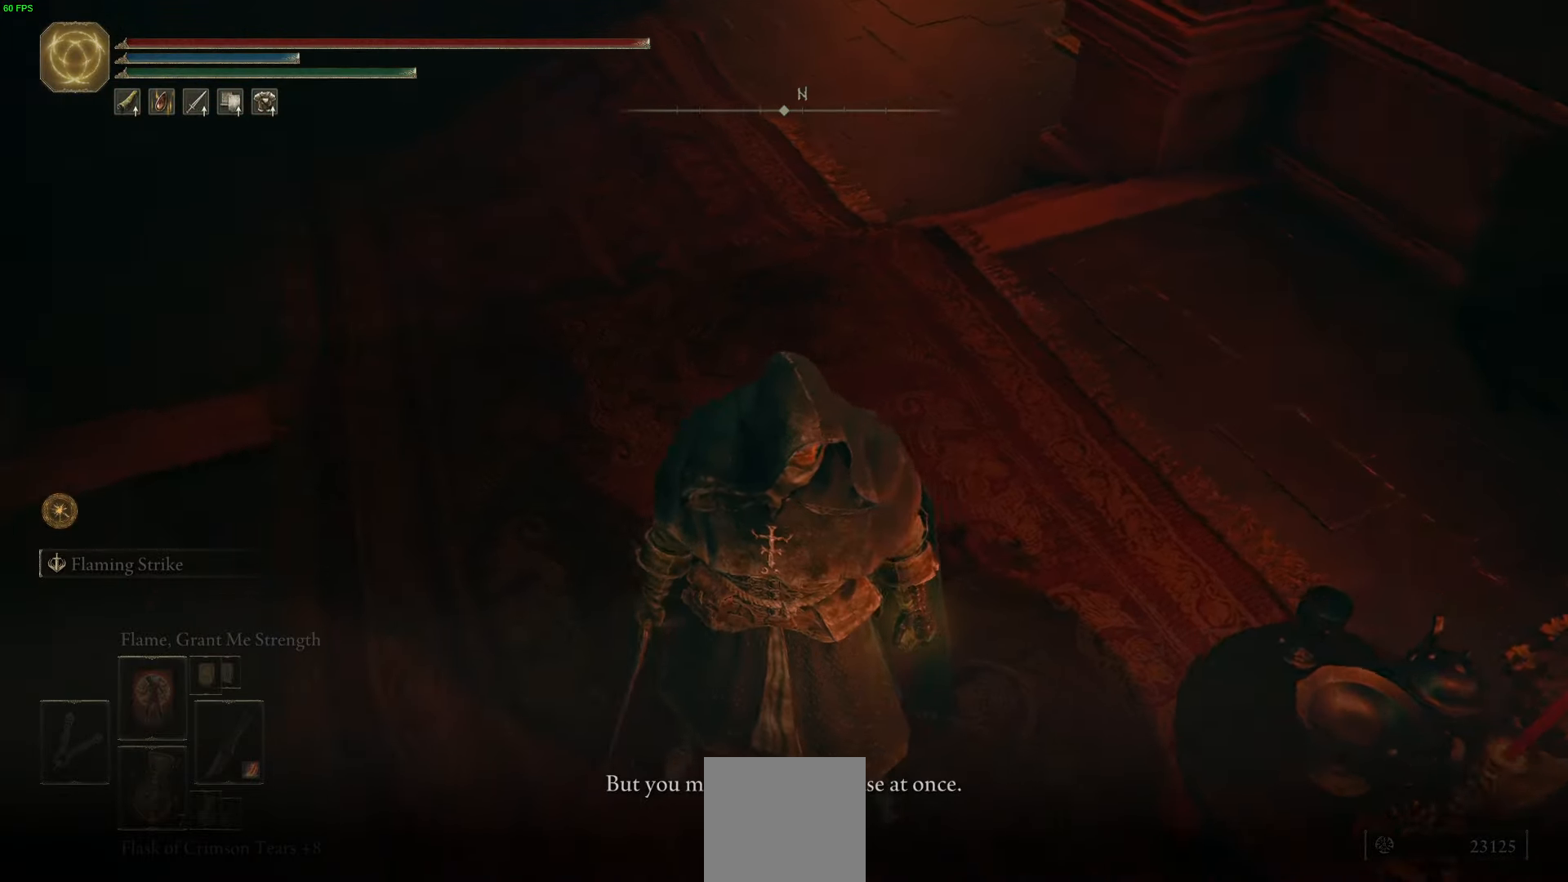
{"dt_ms": 500, "buttons": ["A"], "left_stick": "center", "right_stick": "left", "events": [[67, "A", "up"], [250, "A", "down"], [350, "A", "up"], [467, "A", "down"]]}
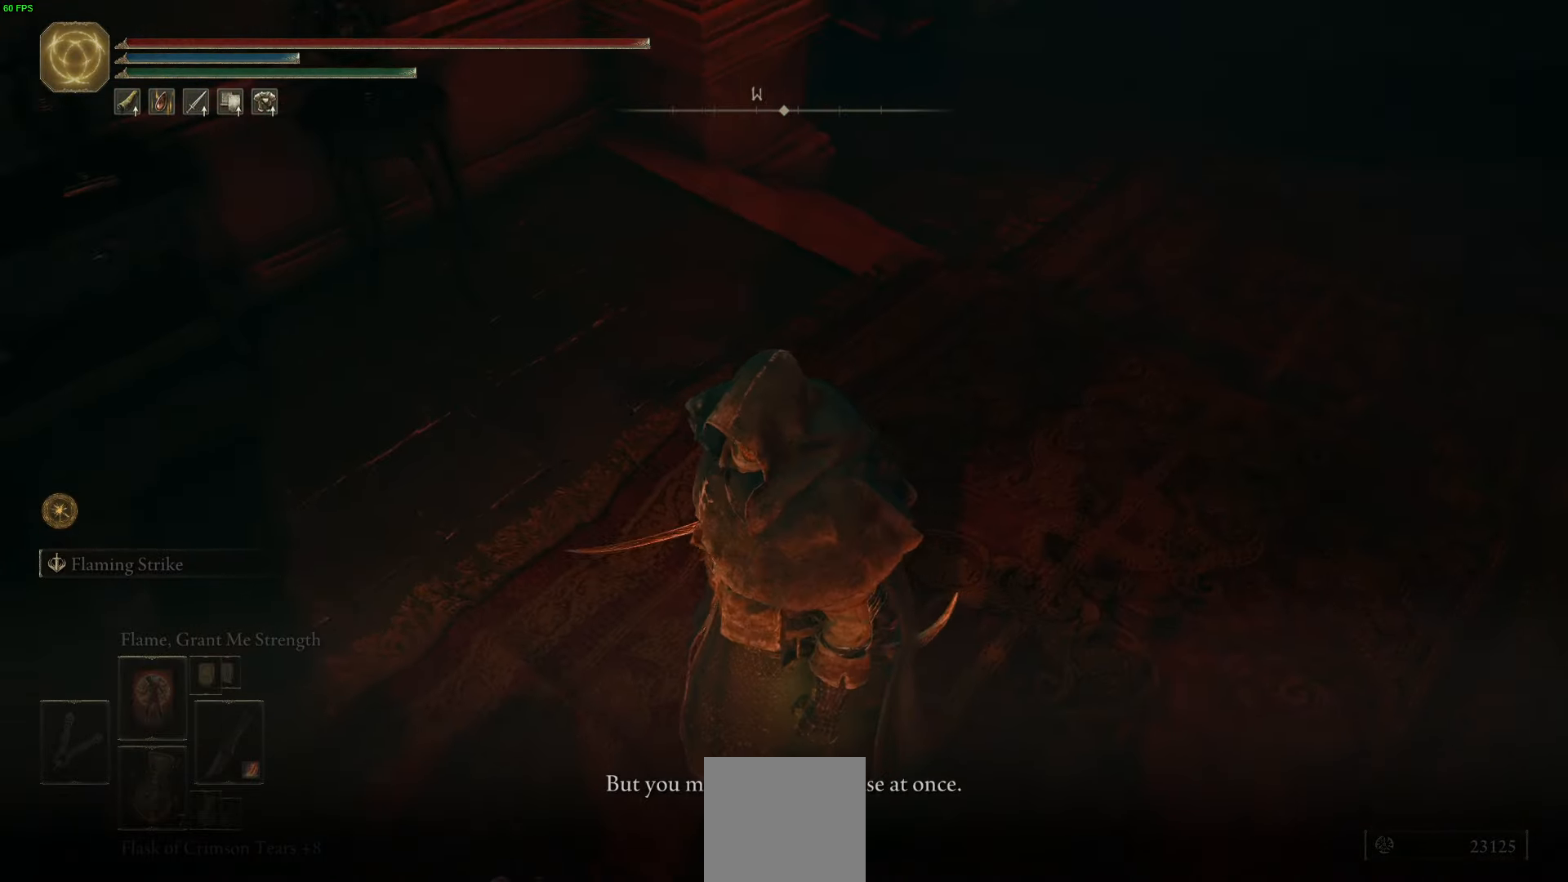
{"dt_ms": 500, "buttons": [], "left_stick": "center", "right_stick": "left", "events": [[50, "A", "up"], [167, "A", "down"], [267, "A", "up"], [367, "A", "down"], [467, "A", "up"]]}
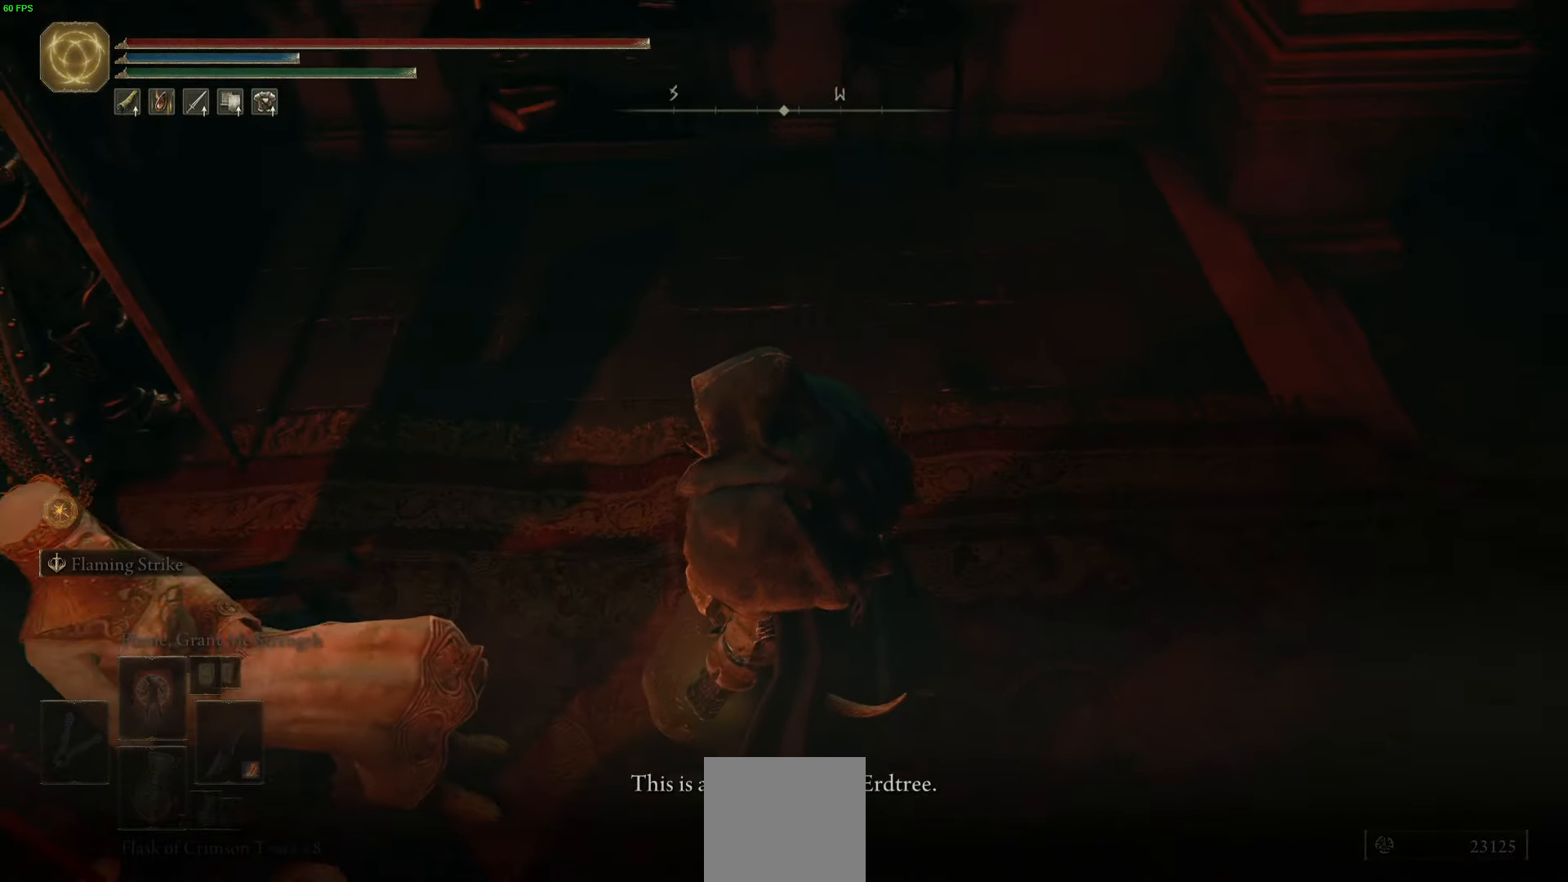
{"dt_ms": 500, "buttons": [], "left_stick": "center", "right_stick": "left", "events": [[34, "A", "down"], [167, "A", "up"], [284, "A", "down"], [434, "A", "up"]]}
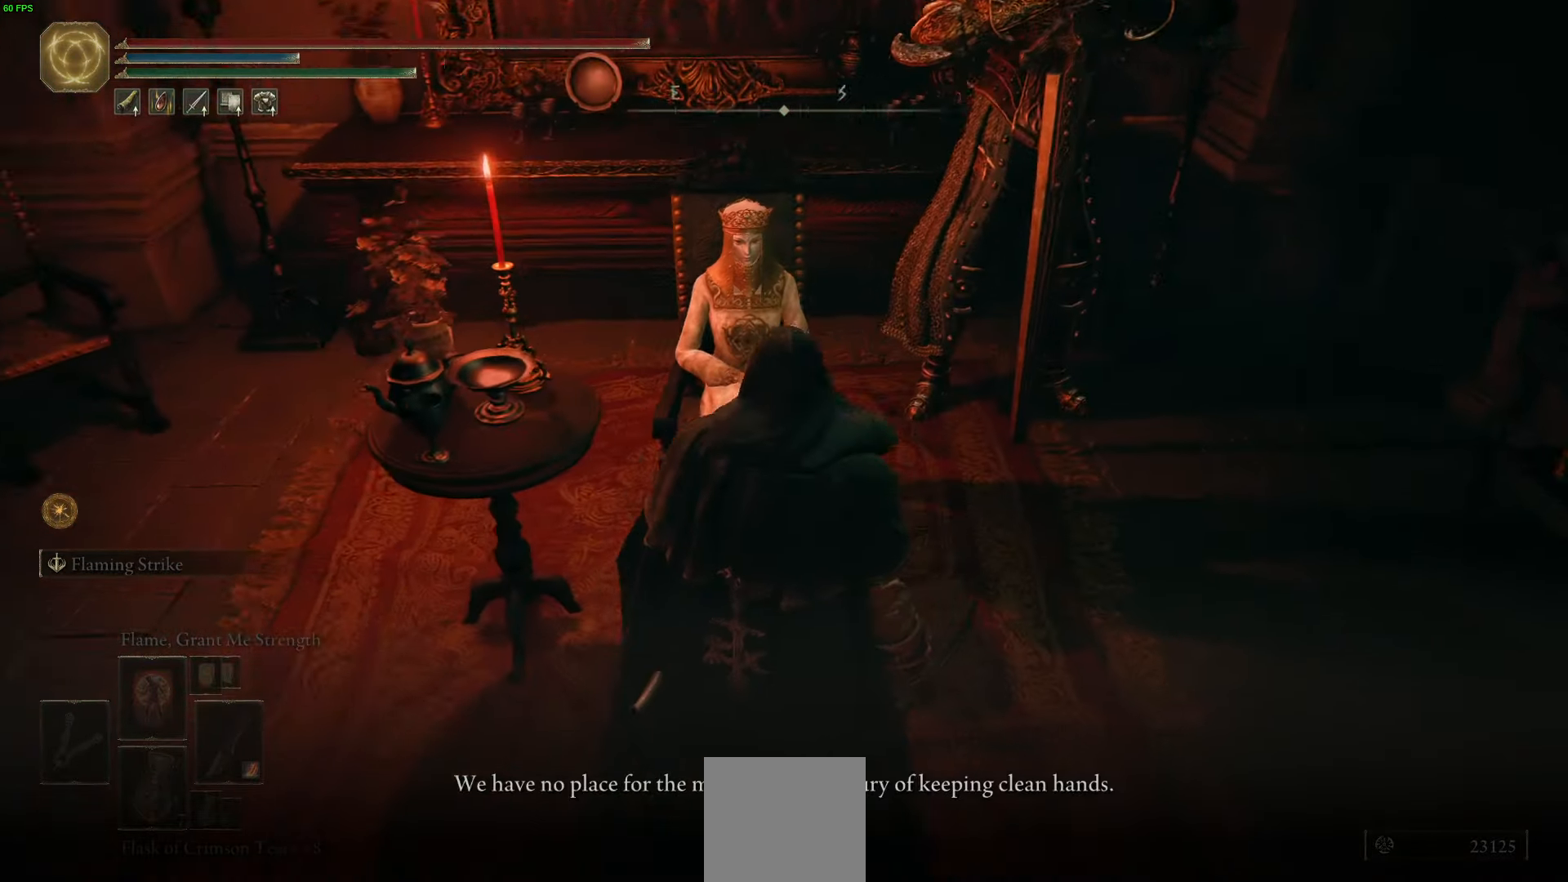
{"dt_ms": 500, "buttons": [], "left_stick": "center", "right_stick": "left", "events": [[17, "A", "down"], [117, "A", "up"], [184, "A", "down"], [267, "A", "up"]]}
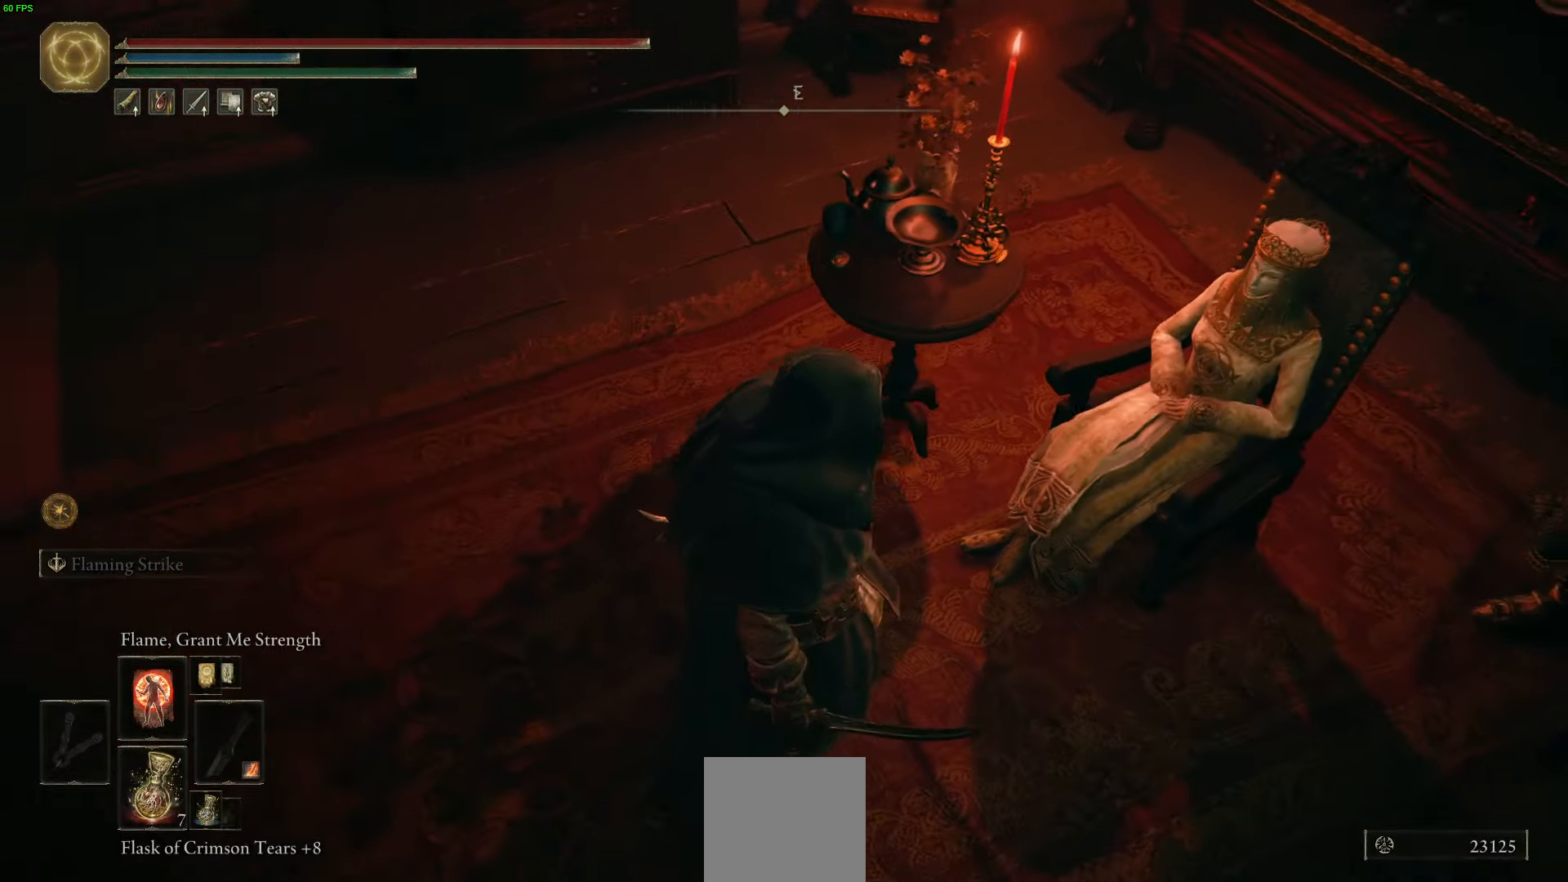
{"dt_ms": 500, "buttons": ["Y"], "left_stick": "center", "right_stick": "left", "events": [[284, "Y", "down"], [367, "Y", "up"], [467, "Y", "down"]]}
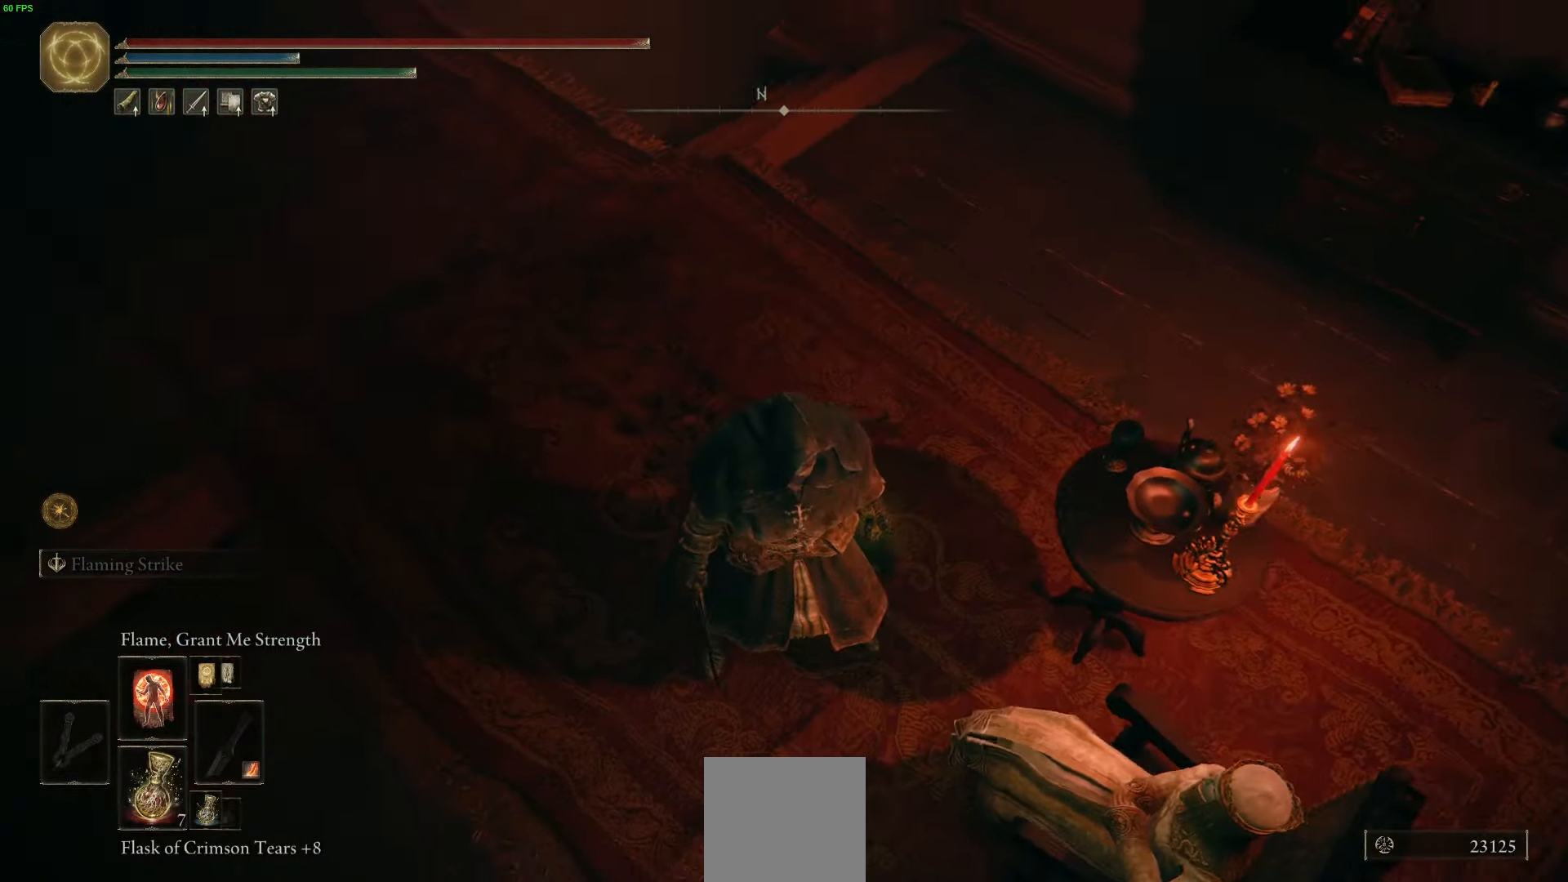
{"dt_ms": 500, "buttons": [], "left_stick": "center", "right_stick": "up", "events": [[67, "Y", "up"], [67, "right_stick", "up-left"], [167, "Y", "down"], [250, "Y", "up"], [317, "Y", "down"], [384, "right_stick", "up"], [450, "Y", "up"]]}
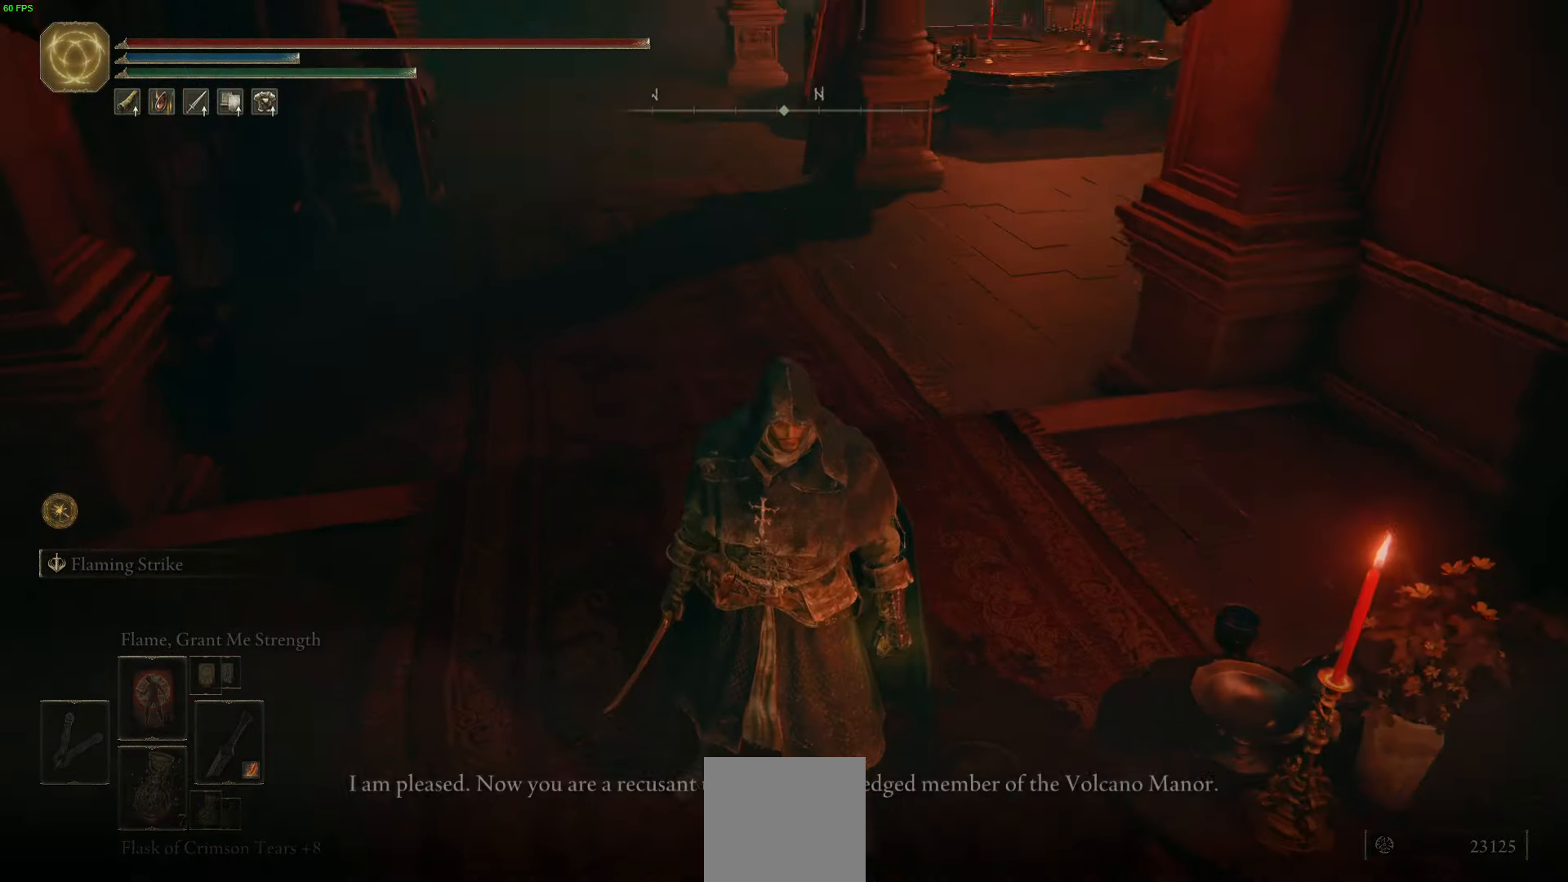
{"dt_ms": 1000, "buttons": ["Y"], "left_stick": "center", "right_stick": "right"}
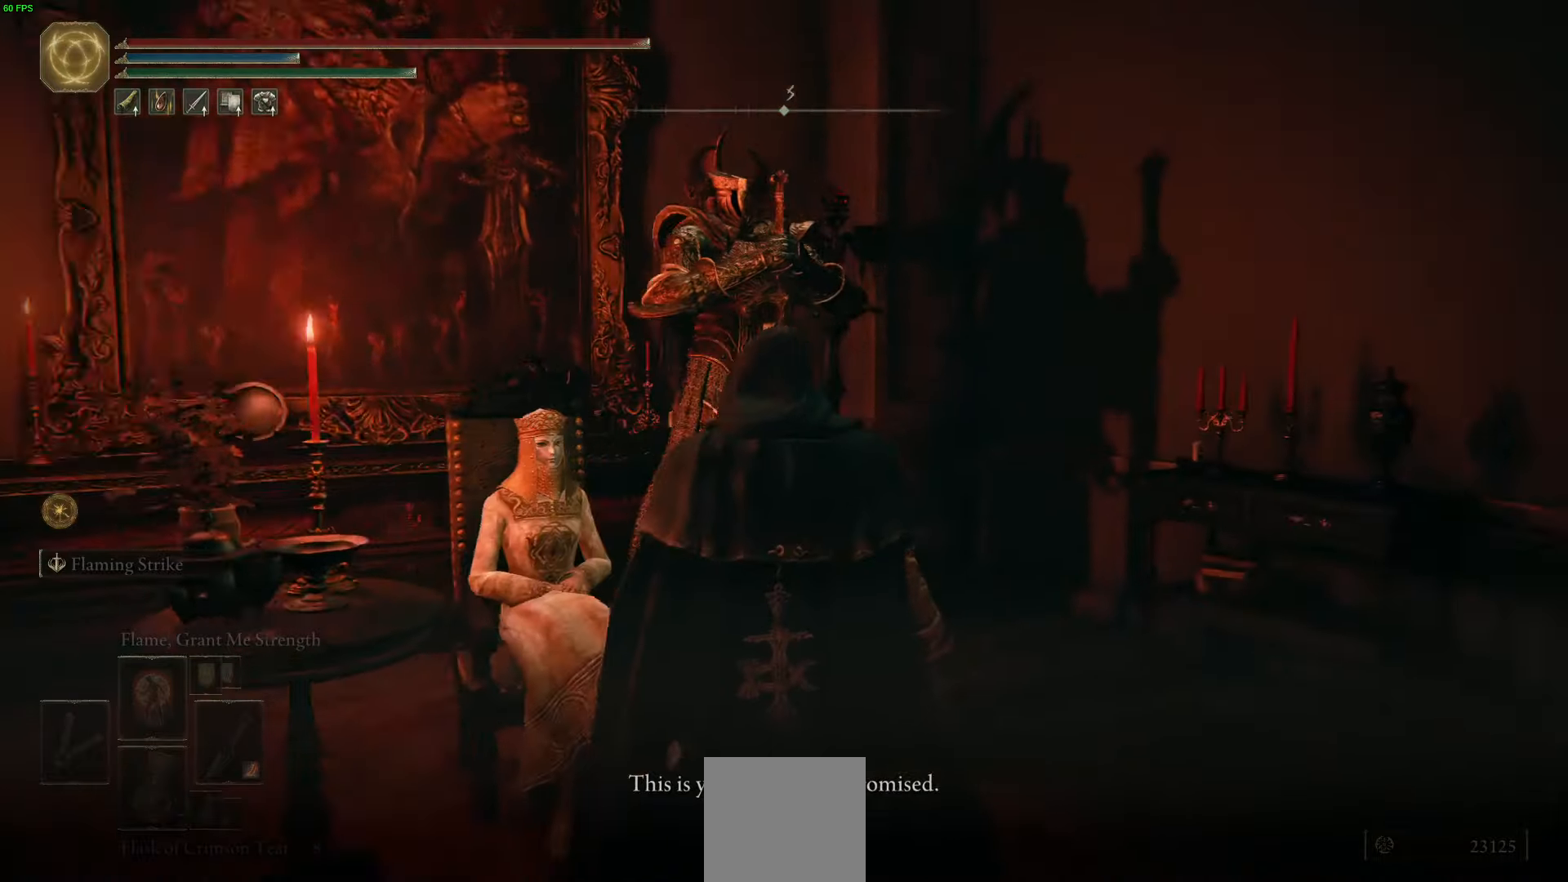
{"dt_ms": 500, "buttons": [], "left_stick": "center", "right_stick": "center", "events": [[50, "Y", "up"], [134, "Y", "down"], [234, "Y", "up"], [334, "Y", "down"], [367, "right_stick", "center"], [467, "Y", "up"]]}
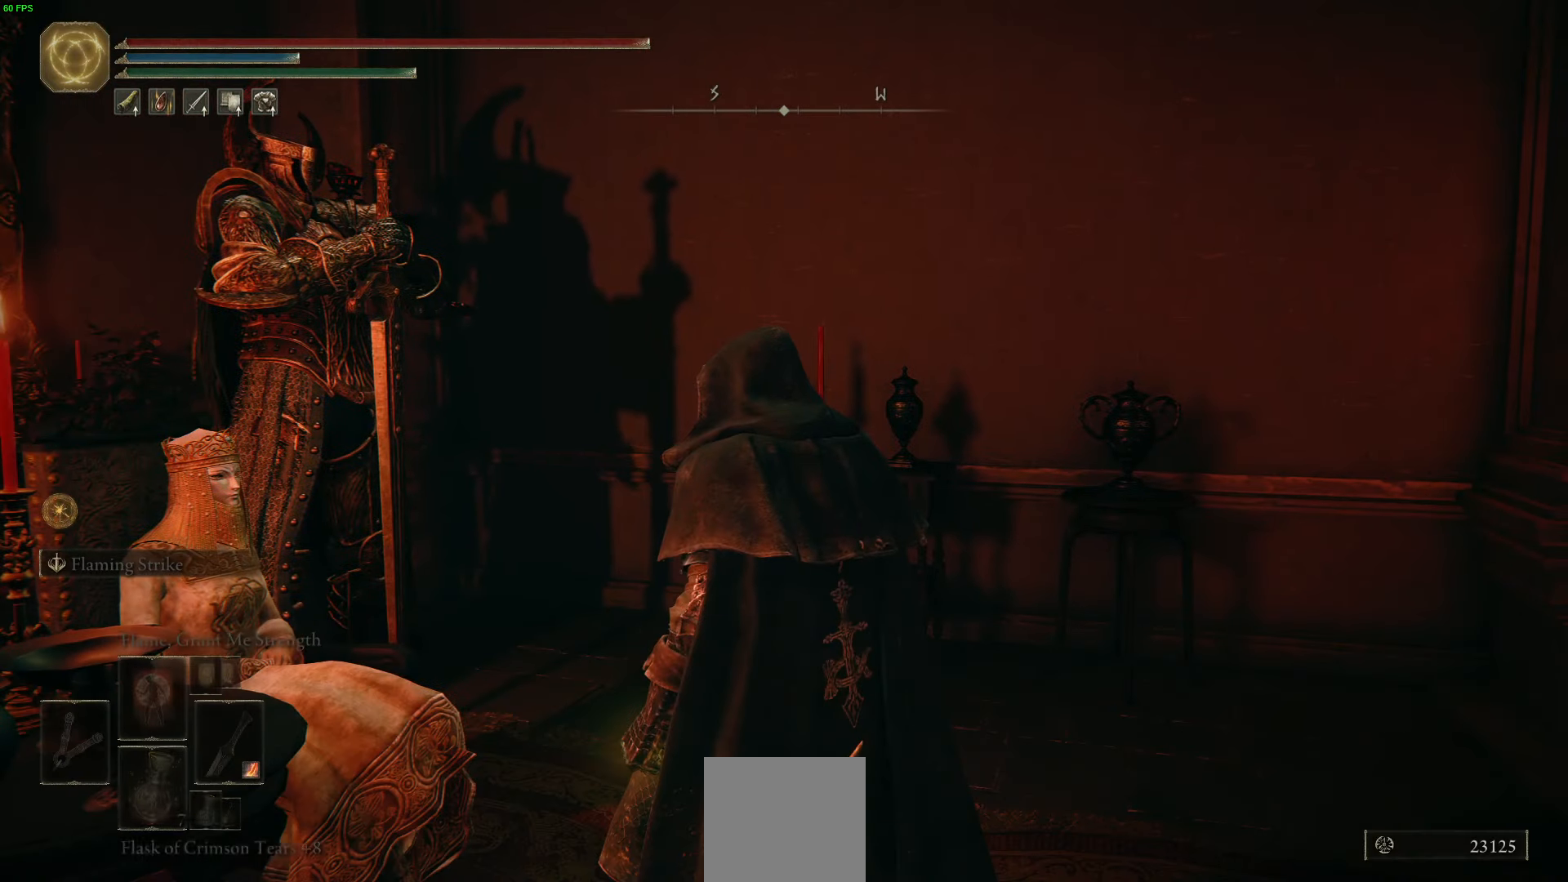
{"dt_ms": 500, "buttons": [], "left_stick": "center", "right_stick": "center", "events": [[67, "Y", "down"], [134, "Y", "up"]]}
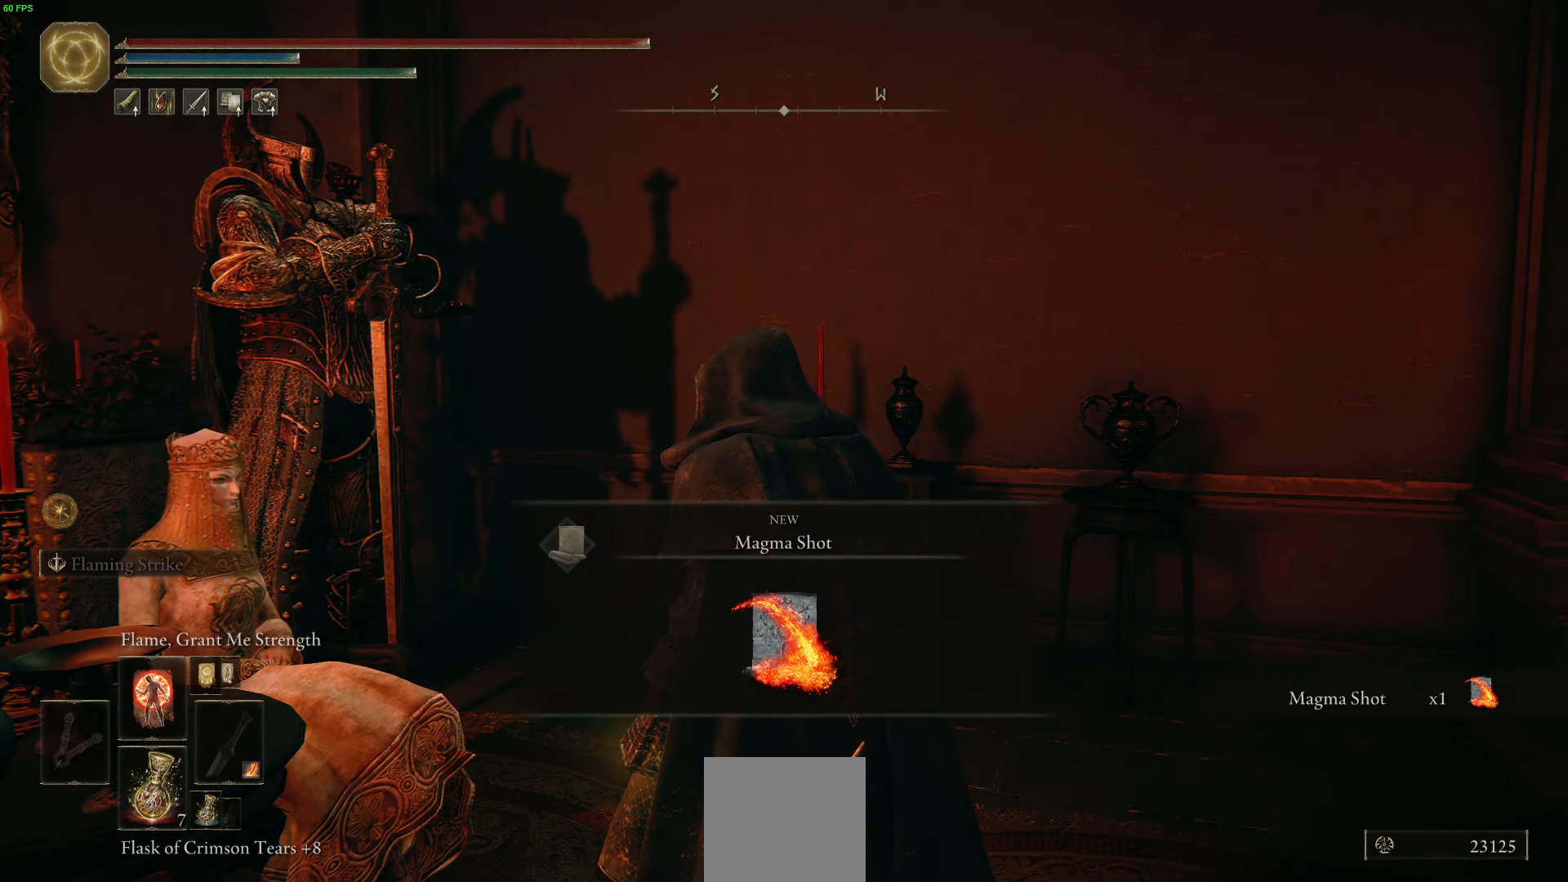
{"dt_ms": 500, "buttons": [], "left_stick": "center", "right_stick": "center", "events": [[100, "left_stick", "left"], [184, "Y", "down"], [250, "Y", "up"], [300, "left_stick", "center"], [384, "Y", "down"], [450, "Y", "up"]]}
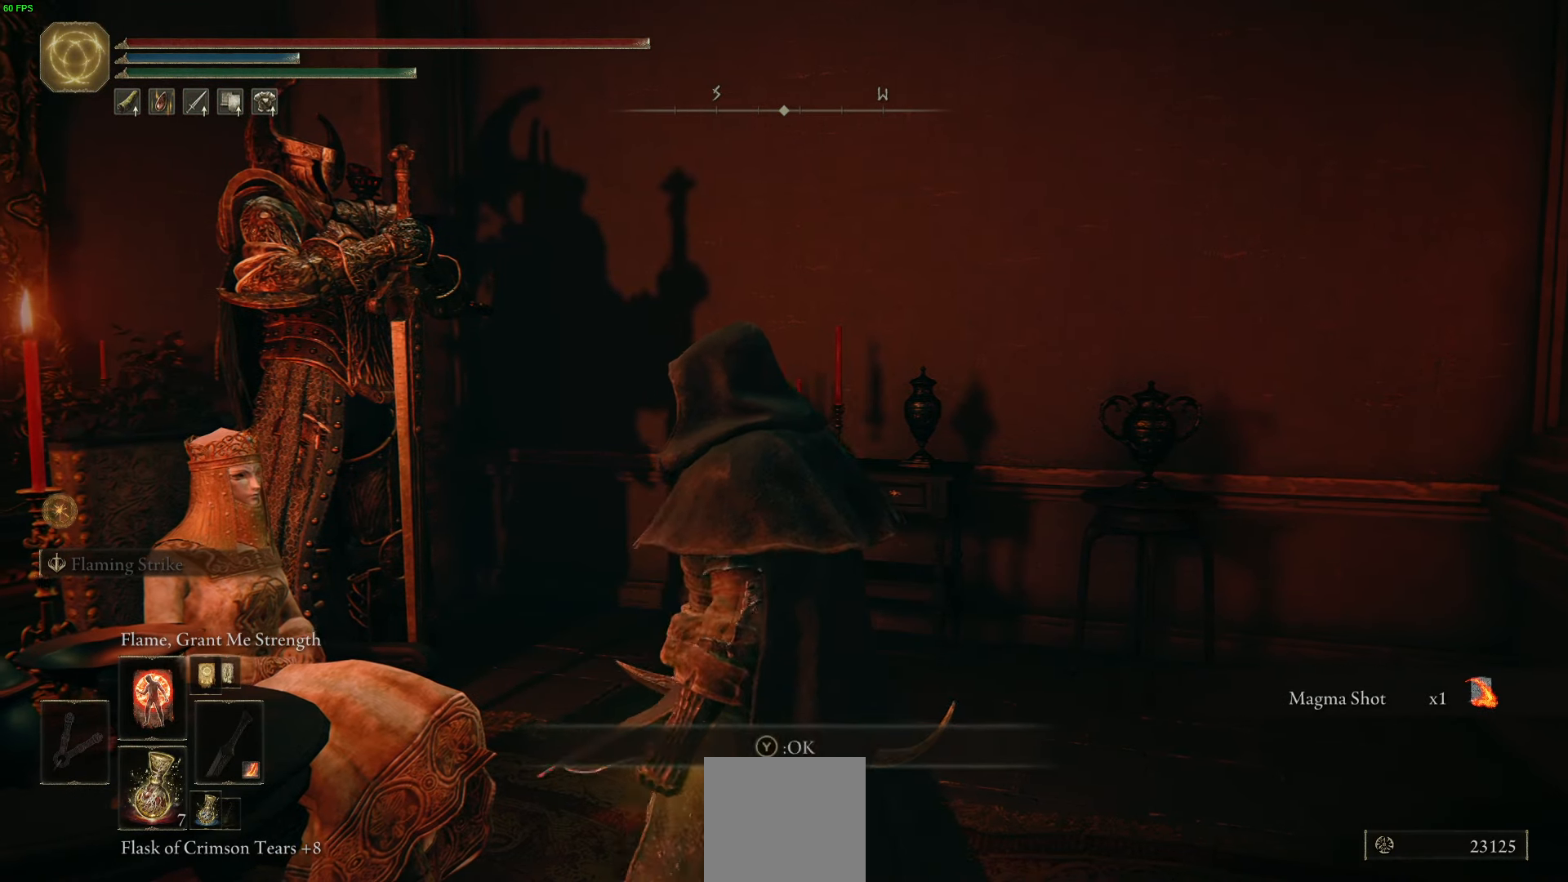
{"dt_ms": 500, "buttons": [], "left_stick": "center", "right_stick": "center", "events": [[50, "Y", "down"], [150, "Y", "up"], [234, "Y", "down"], [317, "Y", "up"], [417, "Y", "down"], [500, "Y", "up"]]}
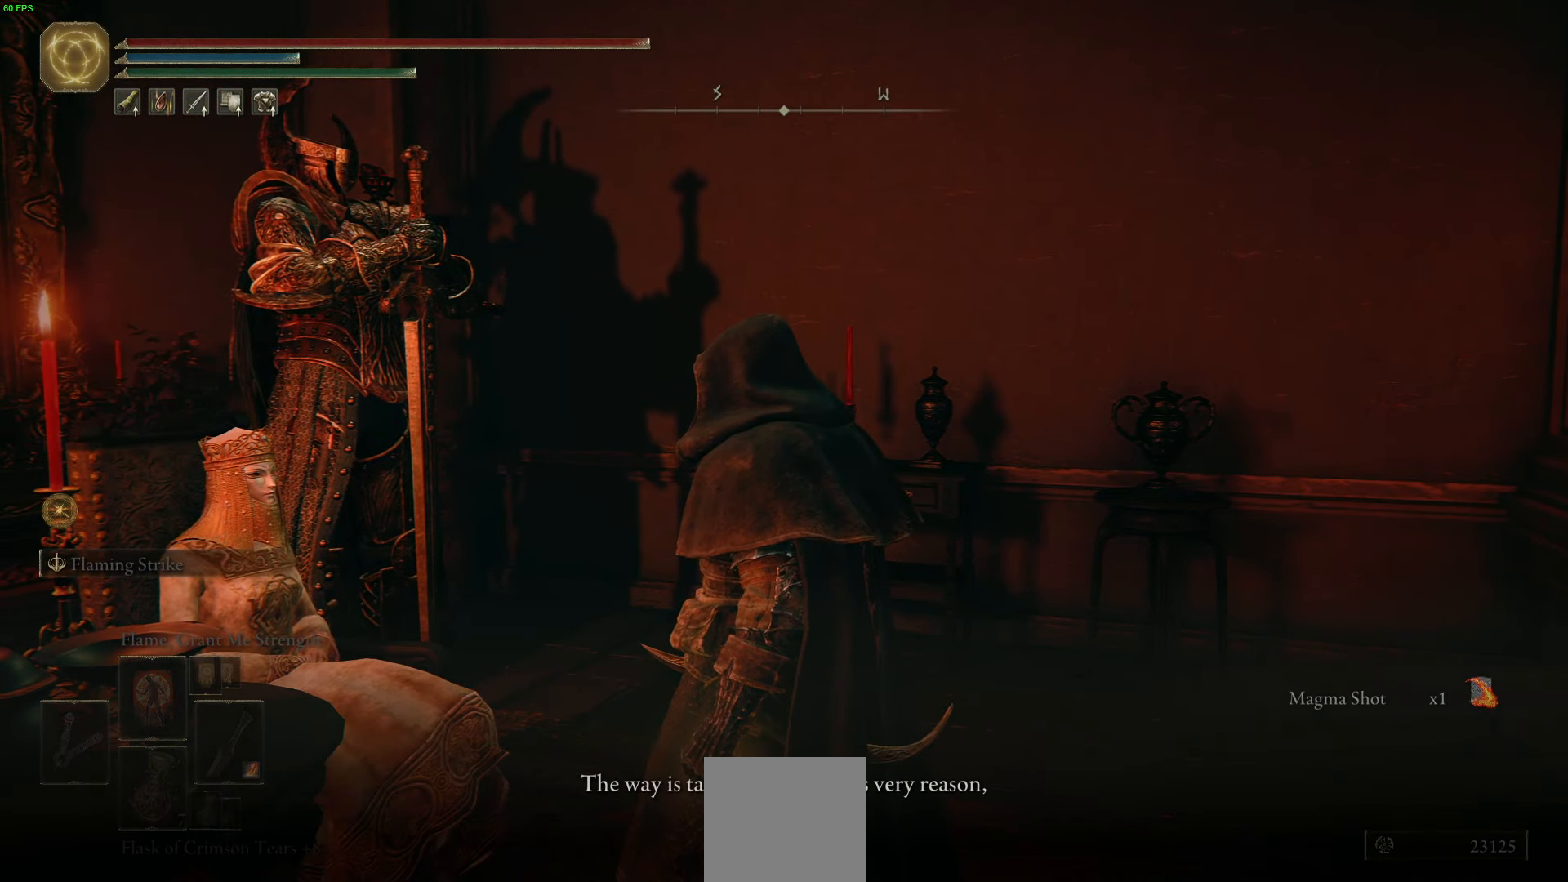
{"dt_ms": 500, "buttons": [], "left_stick": "center", "right_stick": "center", "events": [[84, "Y", "down"], [167, "Y", "up"], [267, "Y", "down"], [350, "Y", "up"]]}
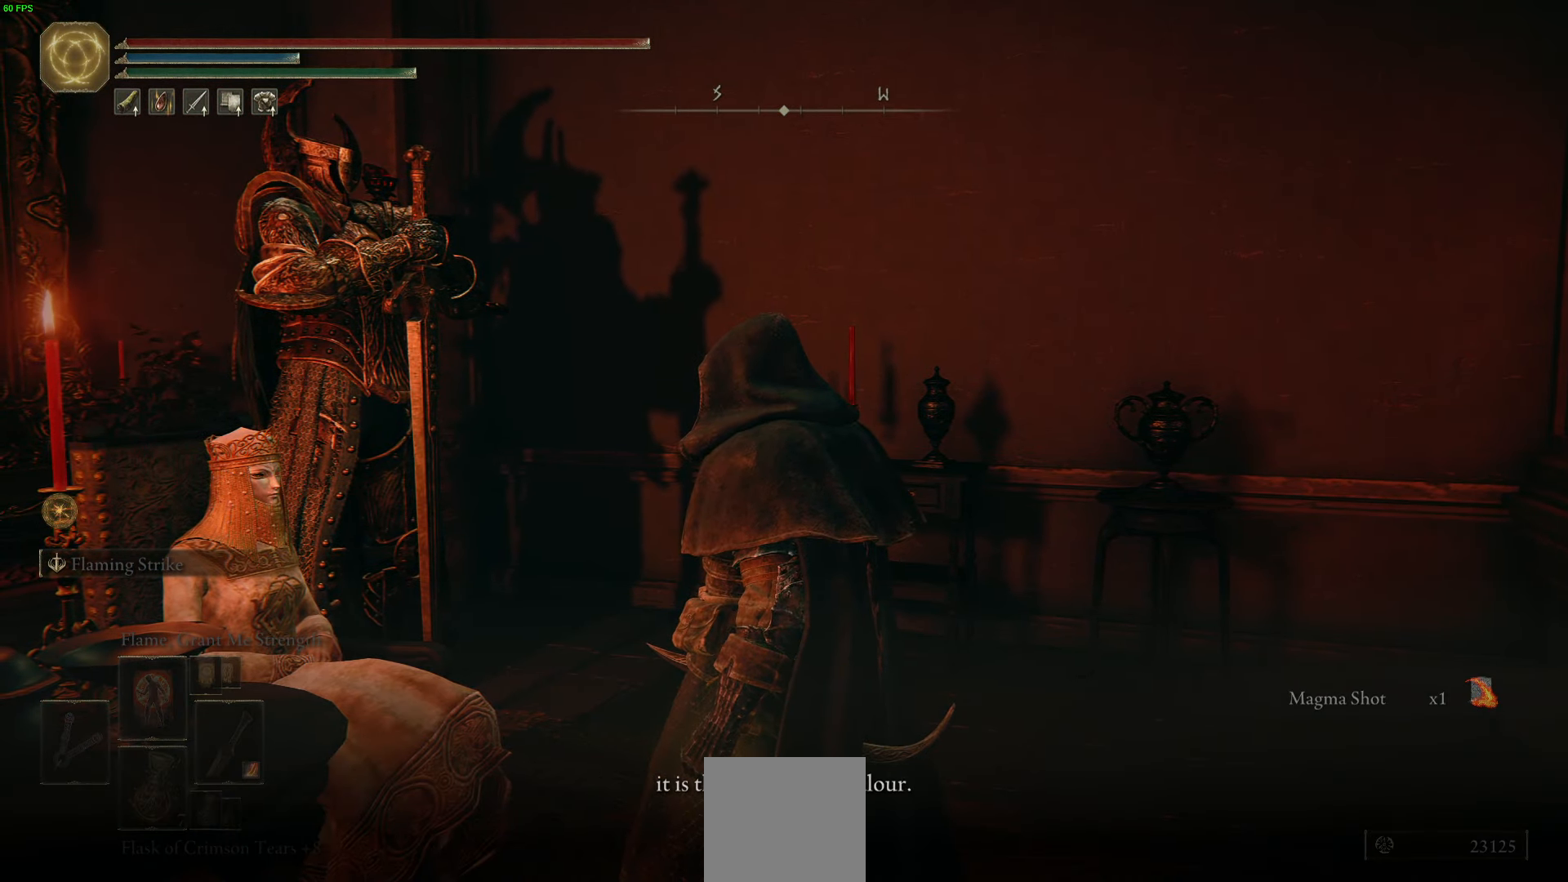
{"dt_ms": 500, "buttons": [], "left_stick": "center", "right_stick": "center", "events": [[17, "Y", "down"], [150, "Y", "up"], [234, "Y", "down"], [300, "Y", "up"], [400, "Y", "down"], [500, "Y", "up"]]}
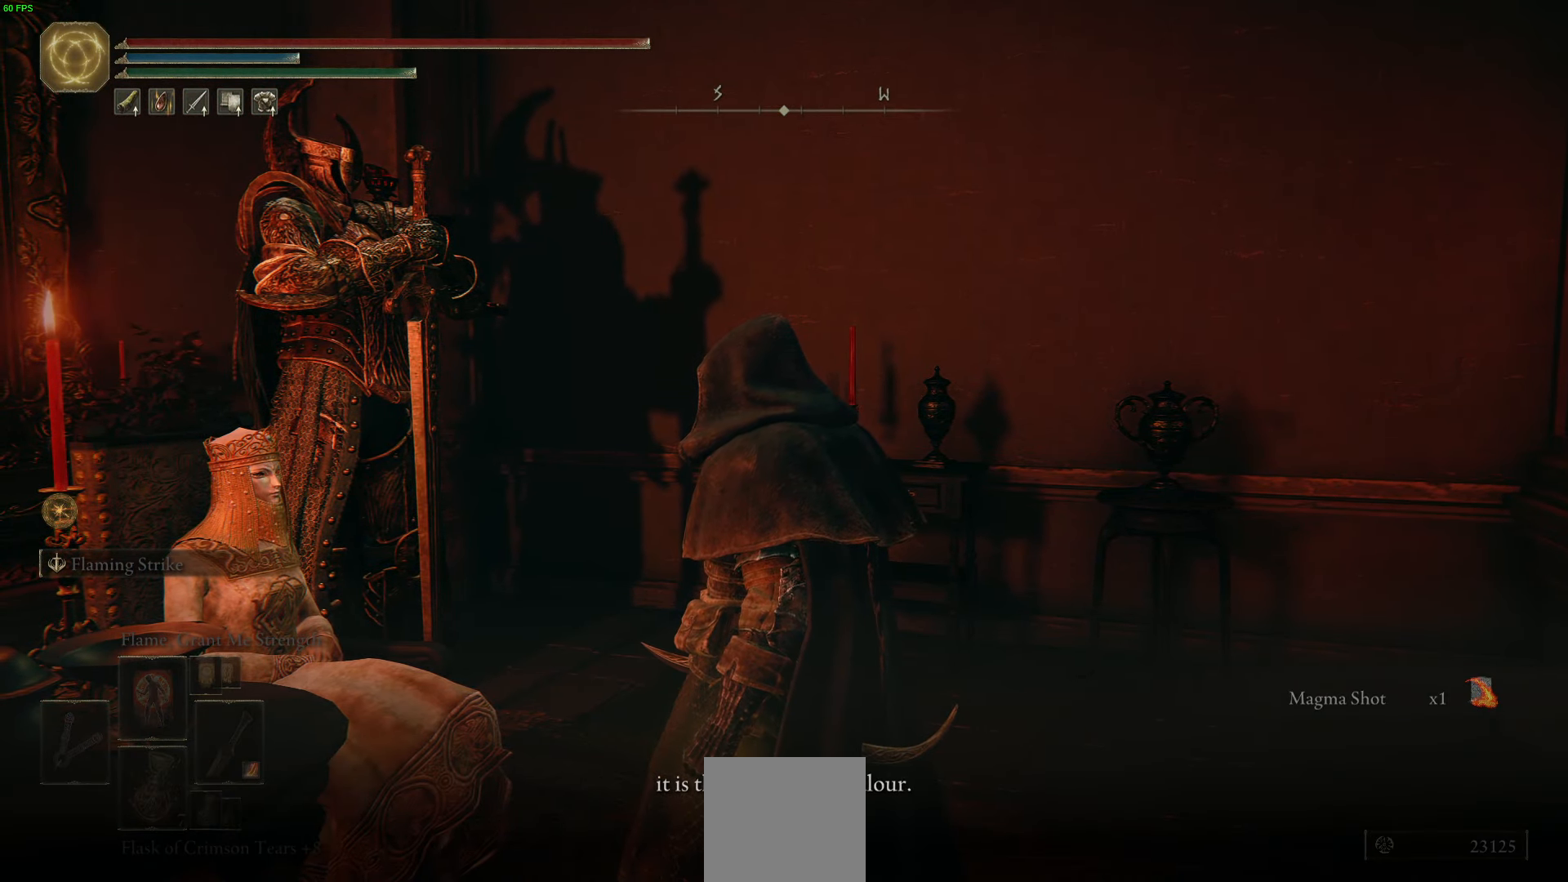
{"dt_ms": 500, "buttons": [], "left_stick": "right", "right_stick": "center", "events": [[134, "Y", "down"], [250, "Y", "up"], [350, "left_stick", "right"]]}
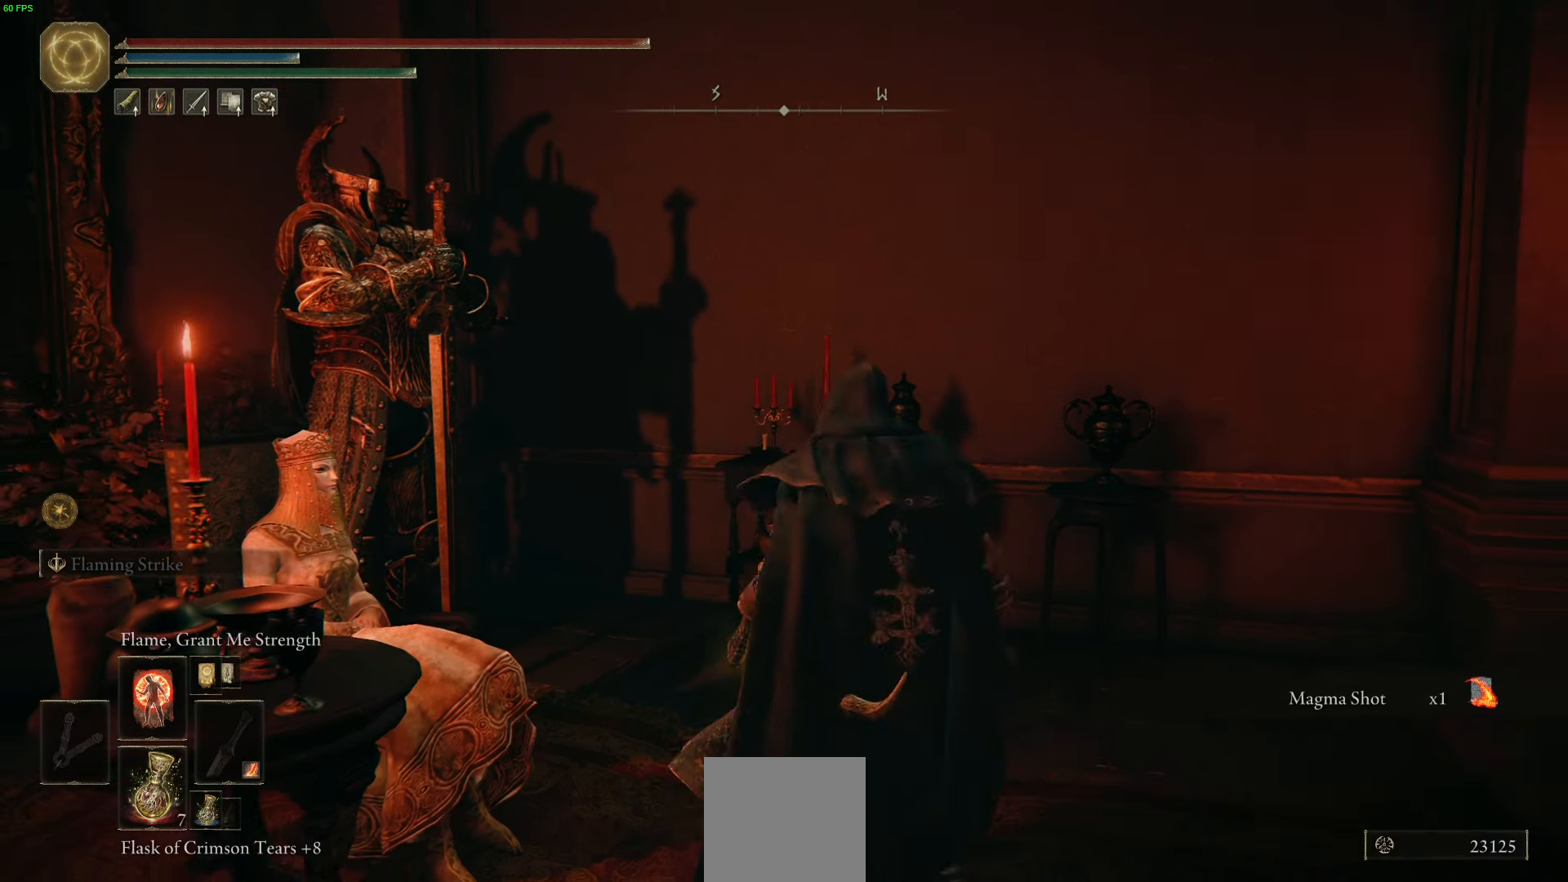
{"dt_ms": 500, "buttons": ["B"], "left_stick": "right", "right_stick": "center", "events": [[184, "B", "down"]]}
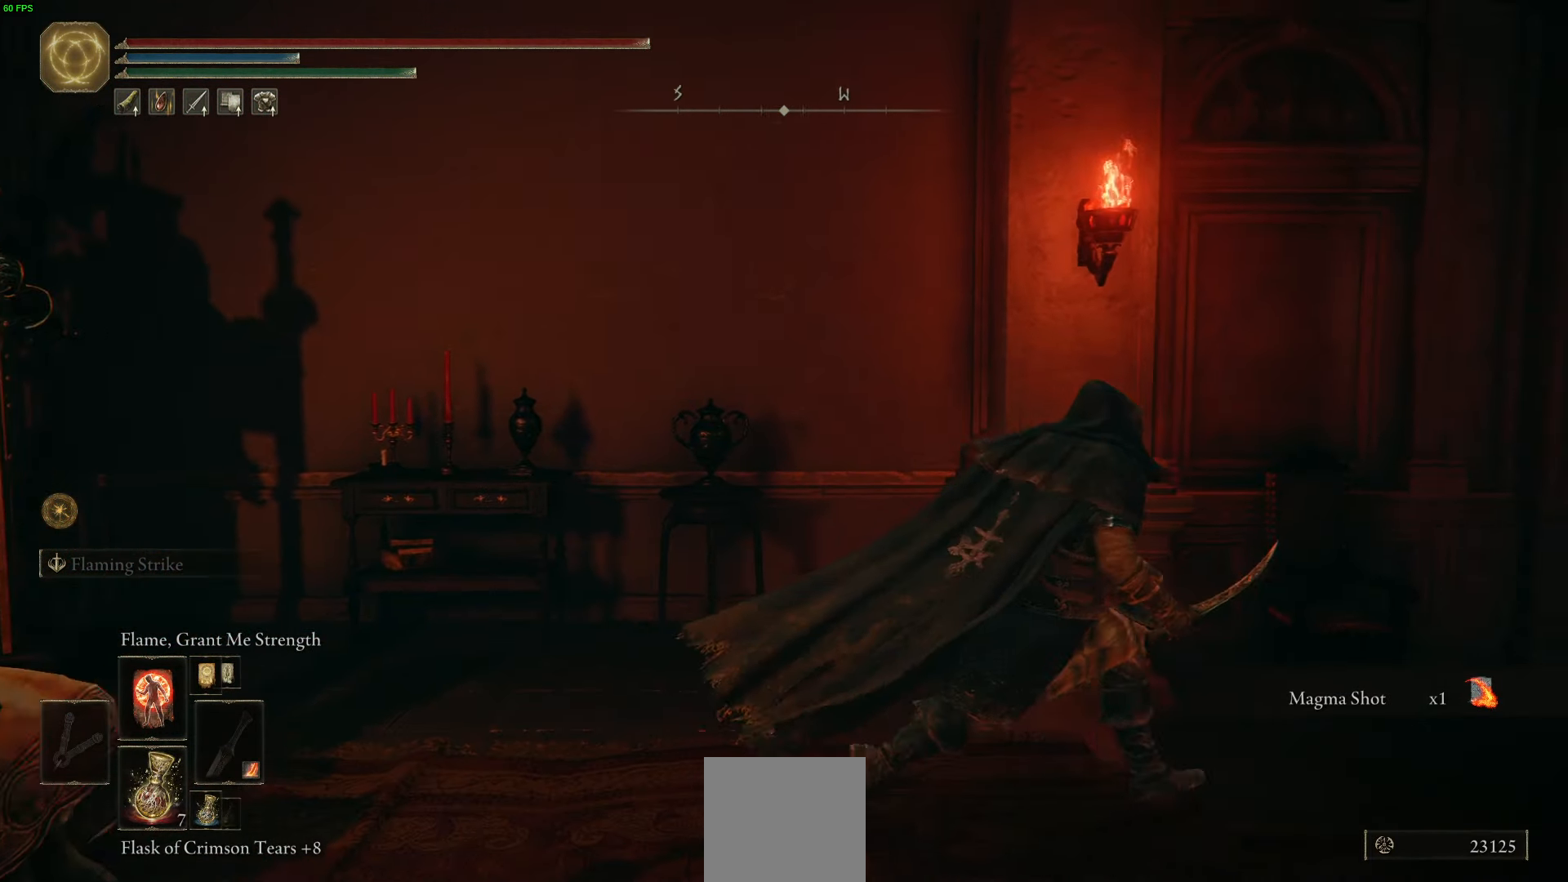
{"dt_ms": 500, "buttons": ["B"], "left_stick": "up-right", "right_stick": "center", "events": [[50, "left_stick", "up-right"]]}
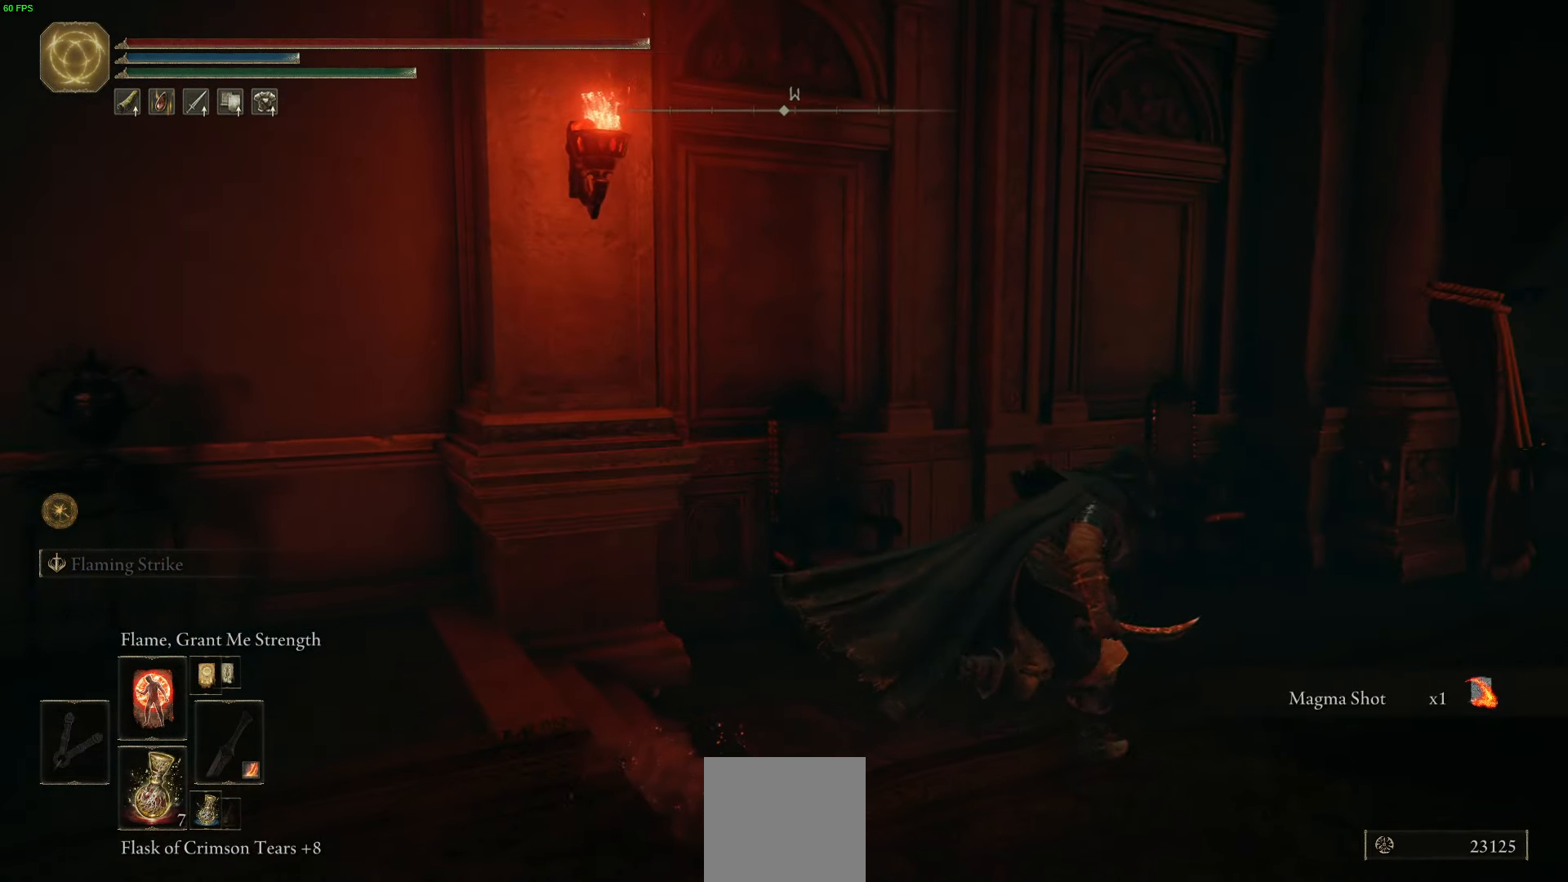
{"dt_ms": 500, "buttons": ["B"], "left_stick": "up-right", "right_stick": "center", "events": []}
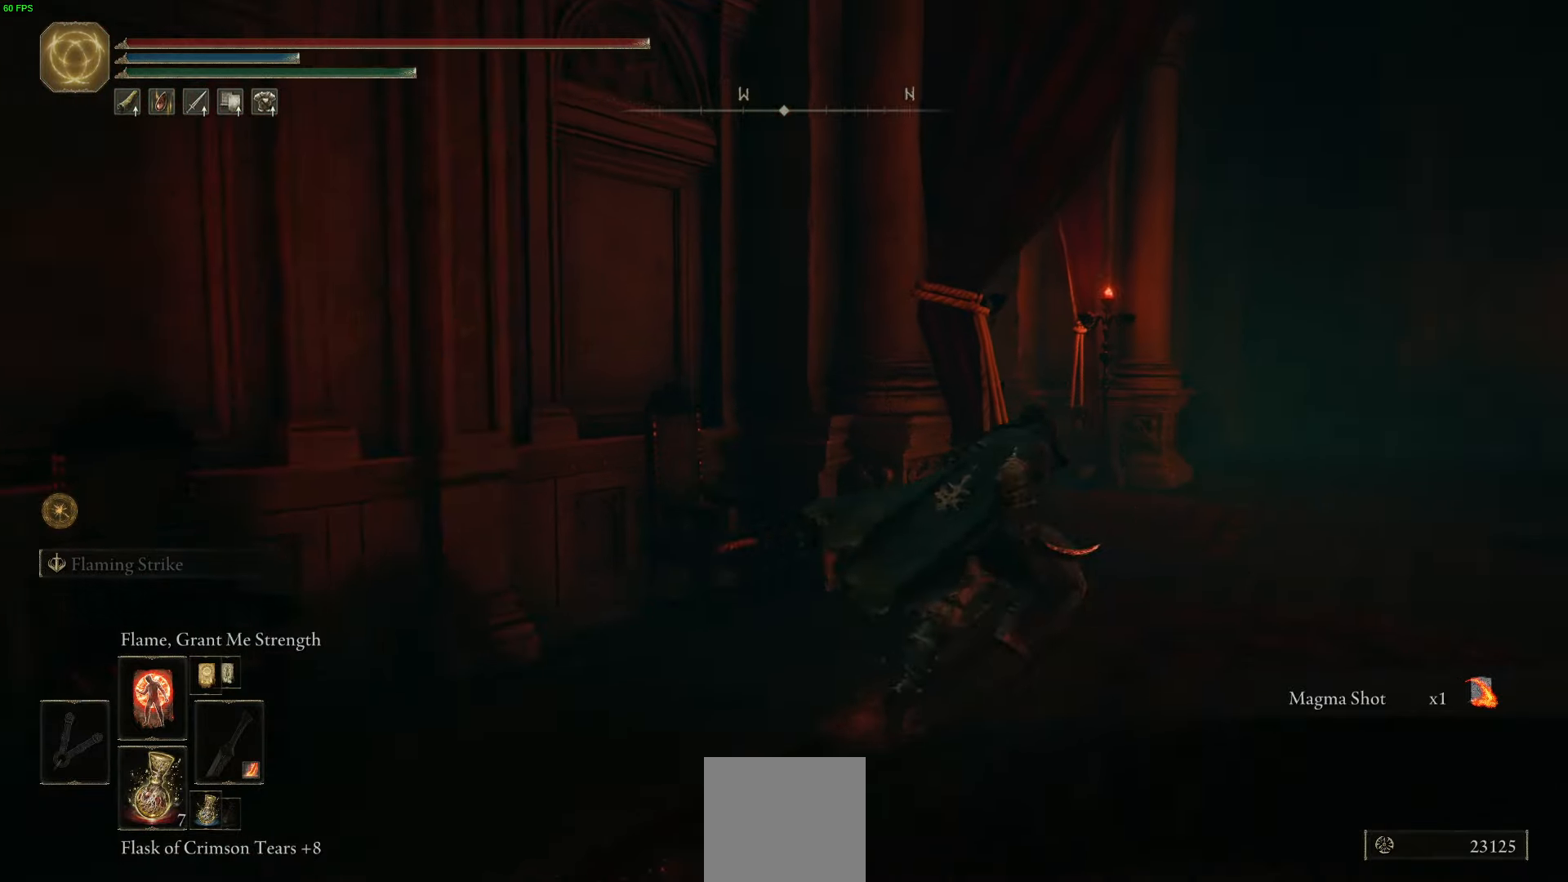
{"dt_ms": 500, "buttons": ["B"], "left_stick": "up", "right_stick": "center", "events": [[117, "left_stick", "up"]]}